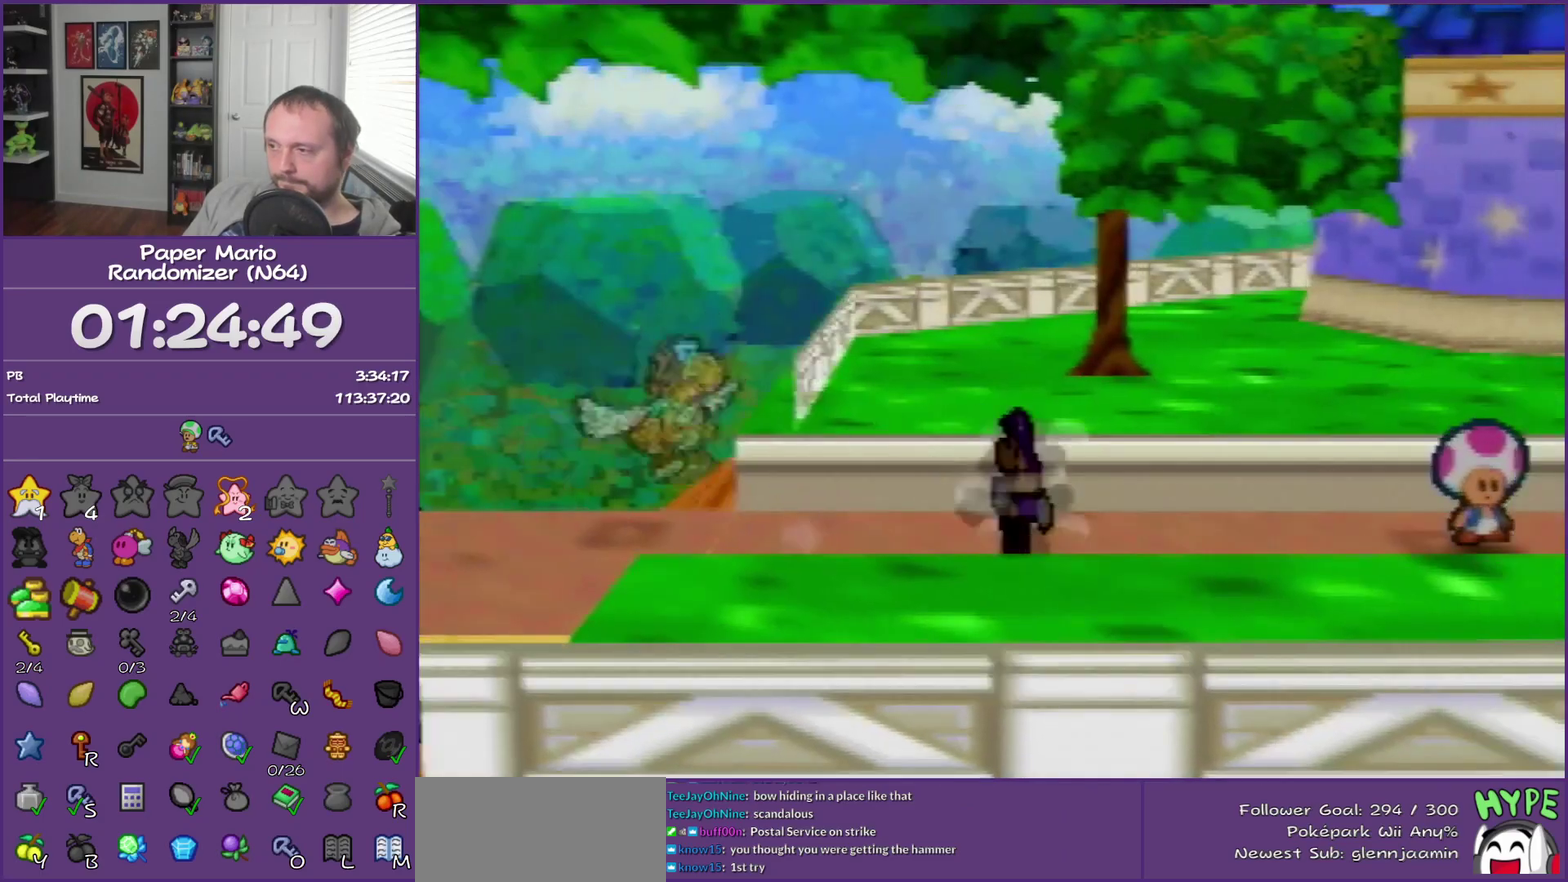
Gameplay with a controller (Nintendo layout); each line is a JSON object with the inputs held at the frame after it. "events" lists button and stick changes between this image and that frame as [ms after this image, input, new state], when the widget could be followed in between. This overlay highlights the sticks when they move; stick clicks (L3) are not distinguishable. Not read: L3 R3.
{"buttons": [], "left_stick": "right", "events": [[350, "Z", "up"]]}
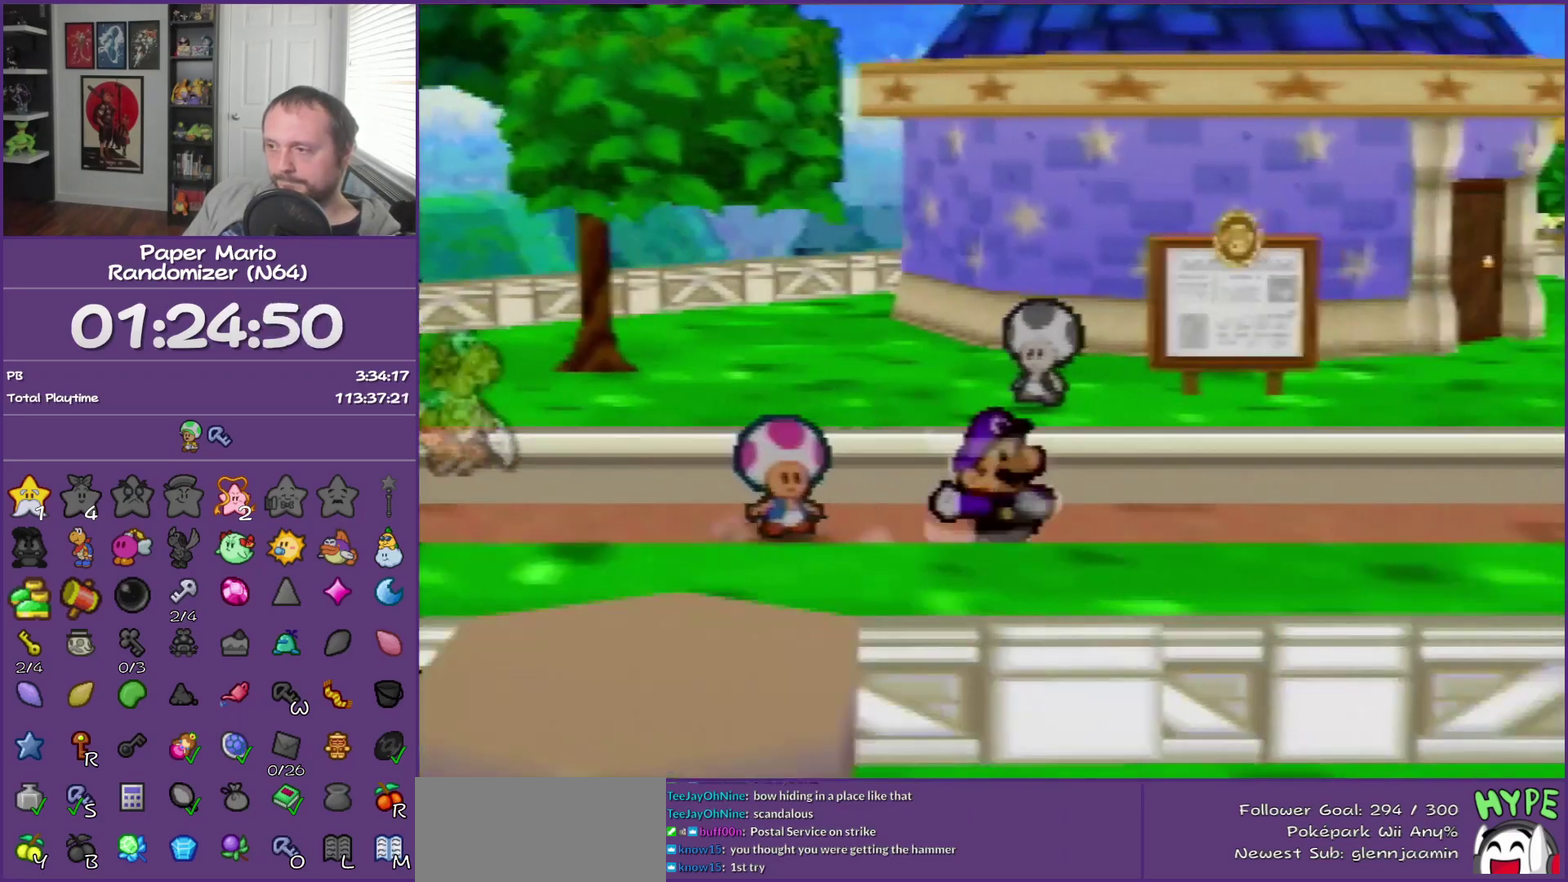
{"buttons": [], "left_stick": "right", "events": [[33, "A", "down"], [117, "A", "up"]]}
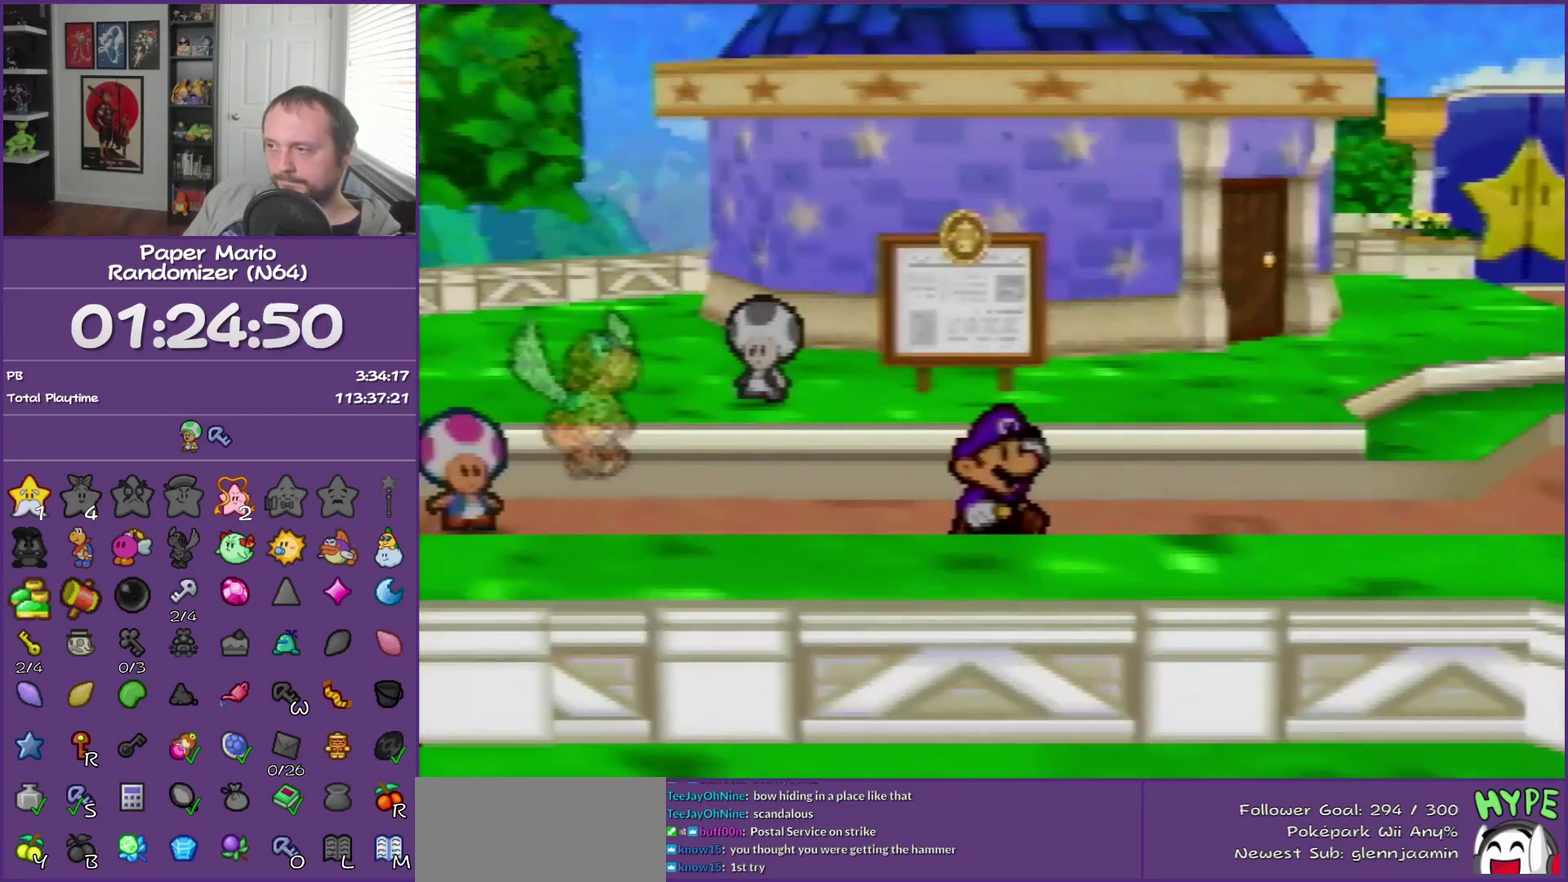
{"buttons": [], "left_stick": "right", "events": [[33, "Z", "down"], [433, "Z", "up"]]}
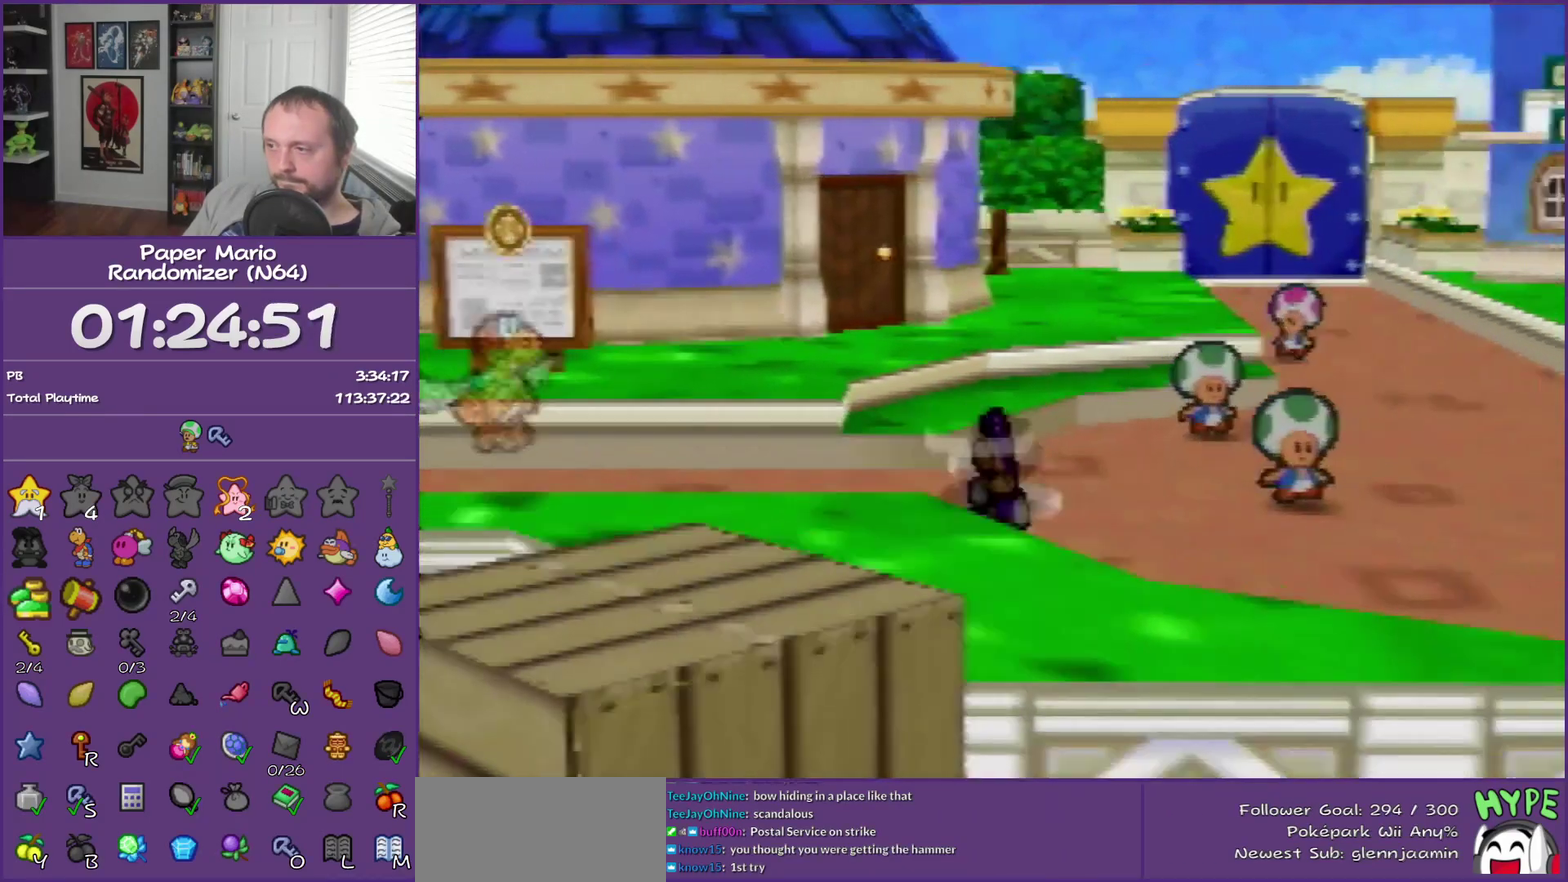
{"buttons": [], "left_stick": "down-right", "events": [[150, "left_stick", "down-right"], [217, "A", "down"], [350, "A", "up"]]}
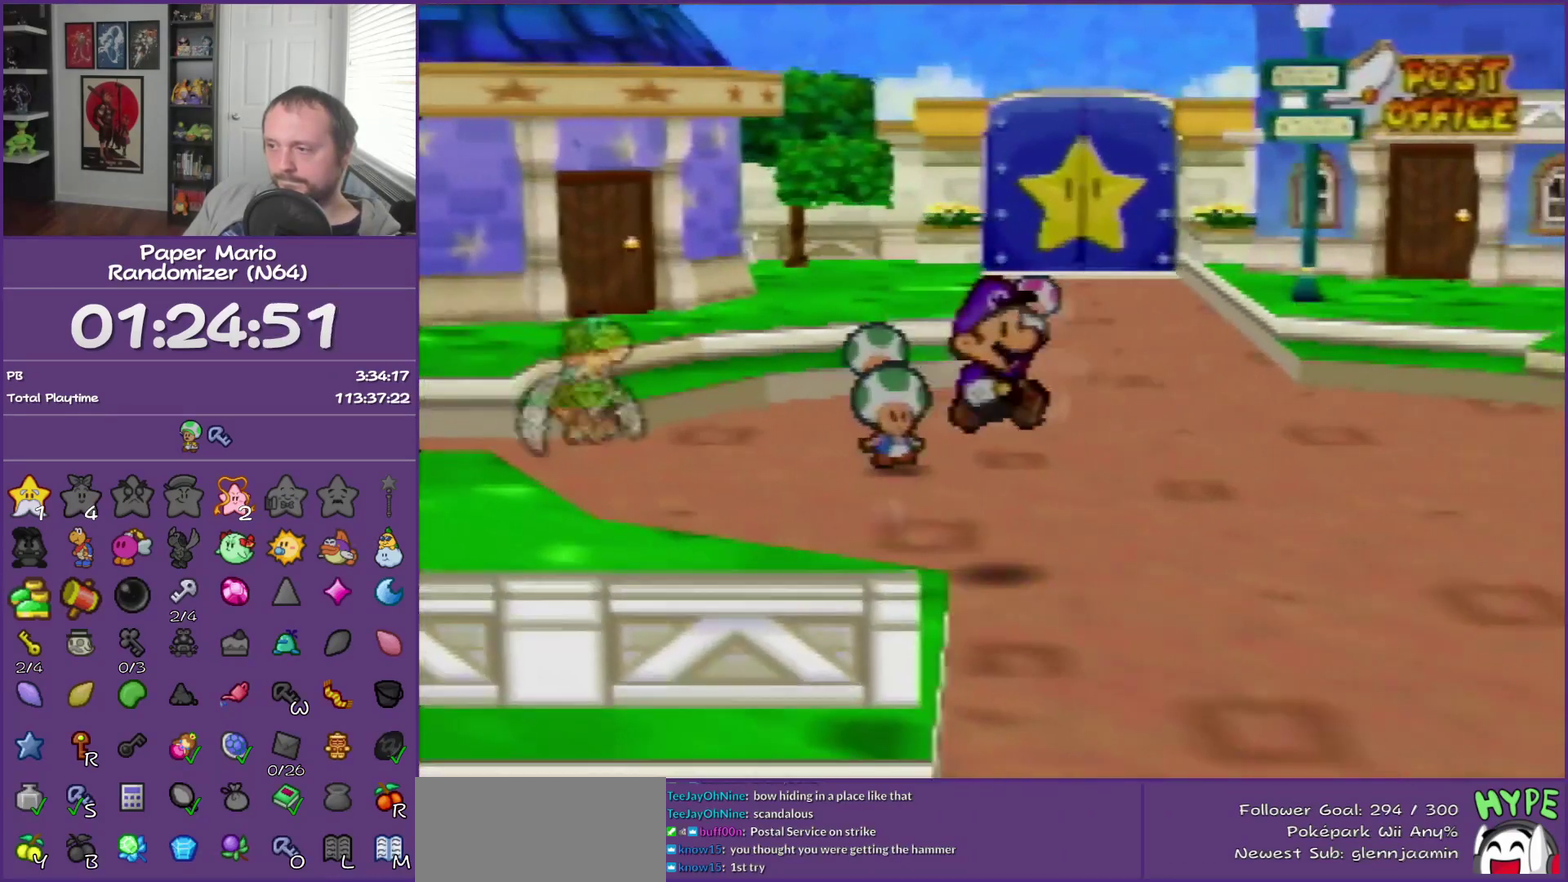
{"buttons": [], "left_stick": "down", "events": [[67, "left_stick", "down"], [250, "Z", "down"], [400, "Z", "up"]]}
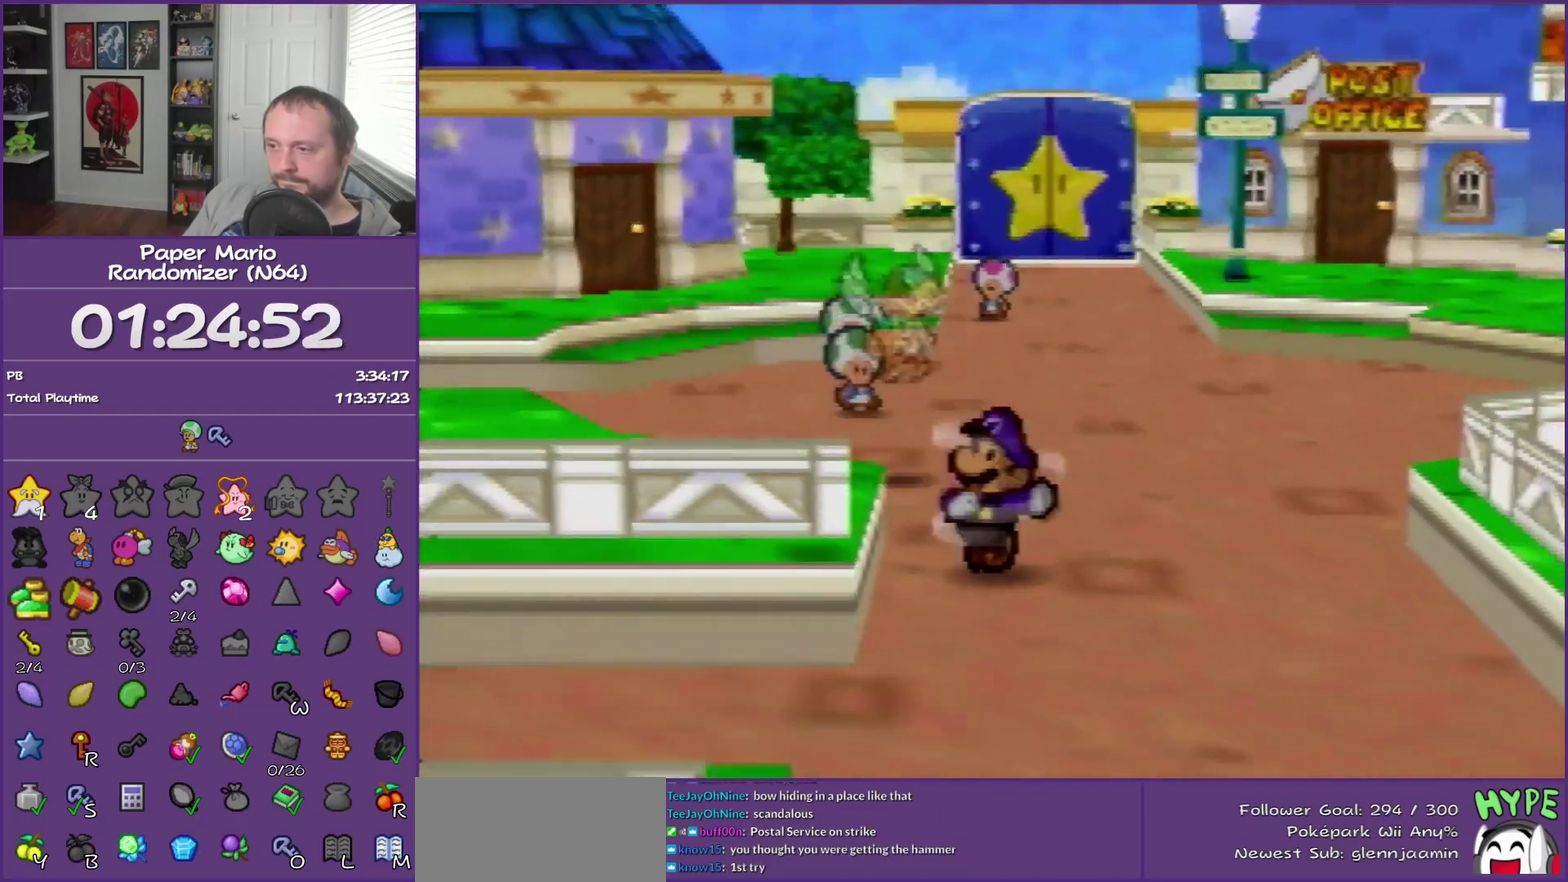
{"buttons": [], "left_stick": "left", "events": [[50, "A", "down"], [100, "left_stick", "down-left"], [150, "A", "up"], [467, "left_stick", "left"]]}
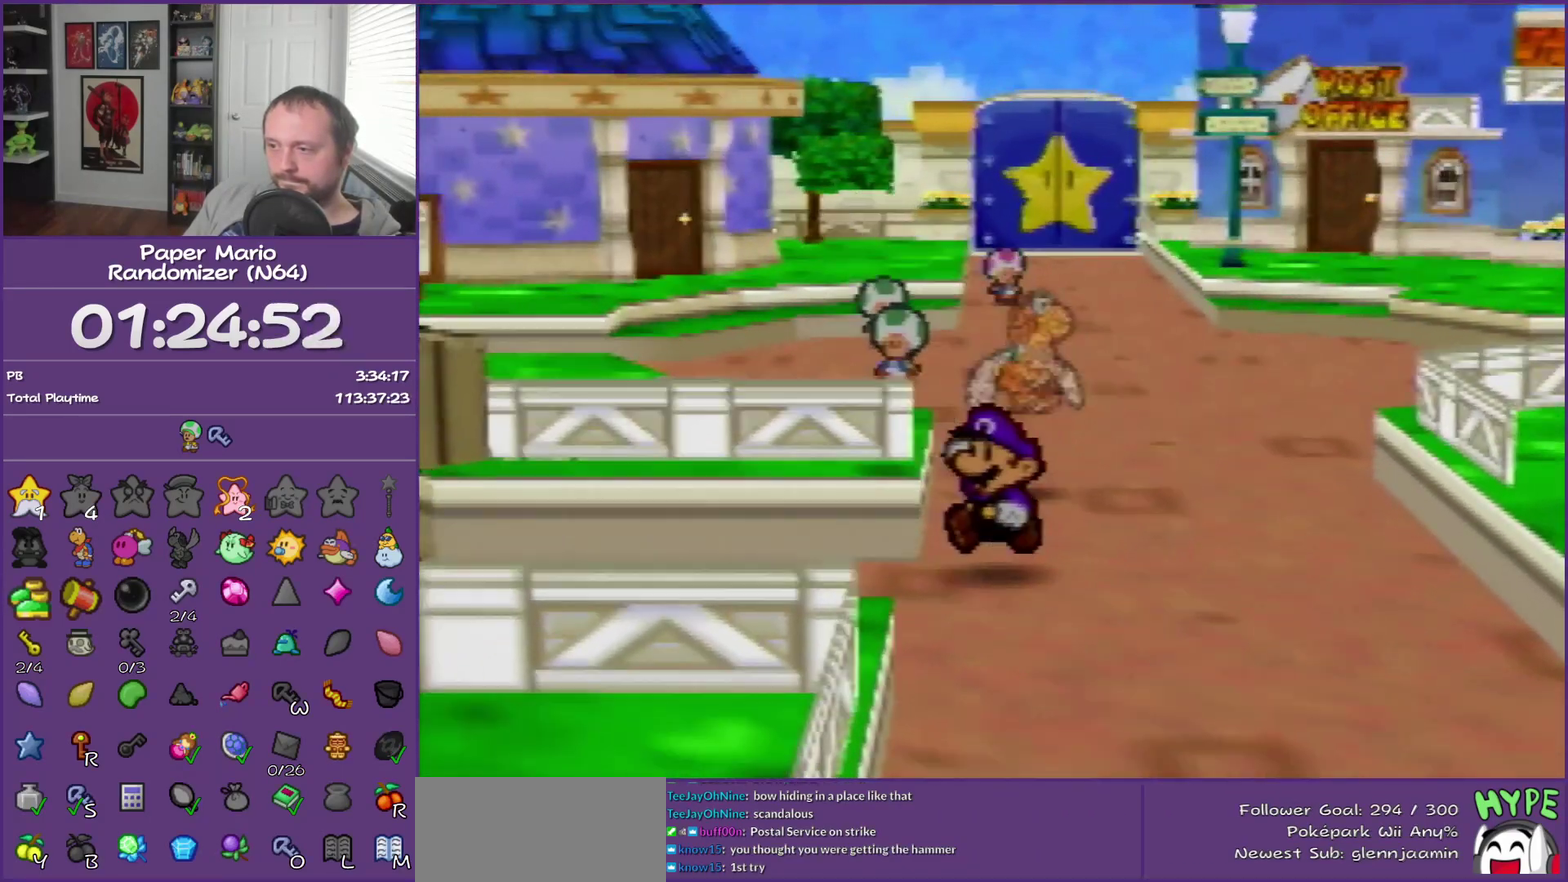
{"buttons": [], "left_stick": "left", "events": [[67, "Z", "down"], [283, "Z", "up"]]}
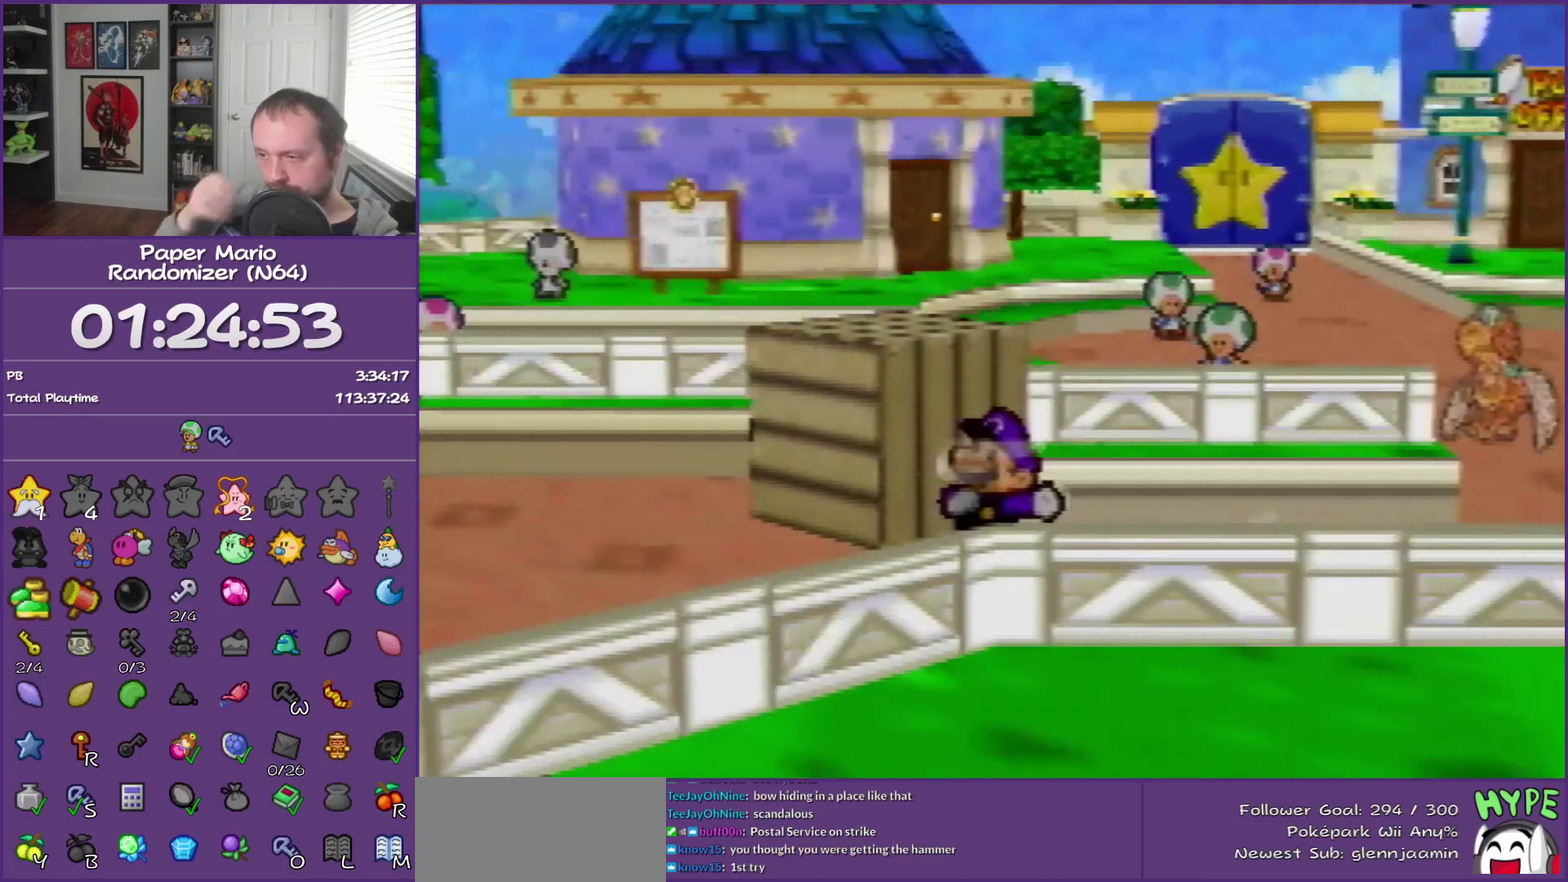
{"buttons": [], "left_stick": "center", "events": [[50, "left_stick", "center"], [250, "left_stick", "right"], [467, "left_stick", "center"]]}
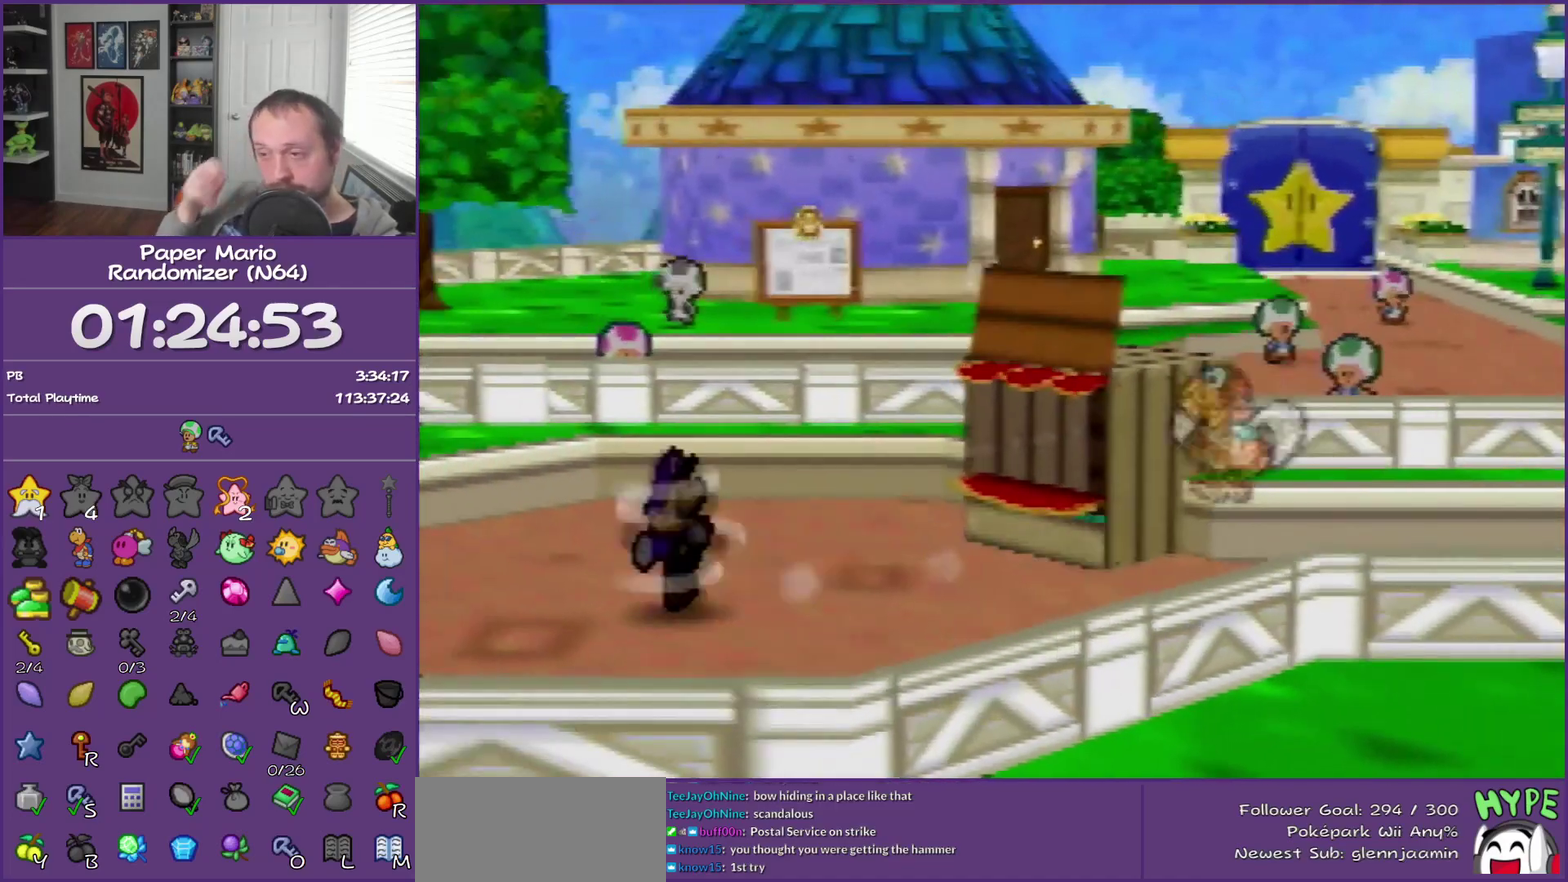
{"buttons": [], "left_stick": "right", "events": [[433, "left_stick", "right"]]}
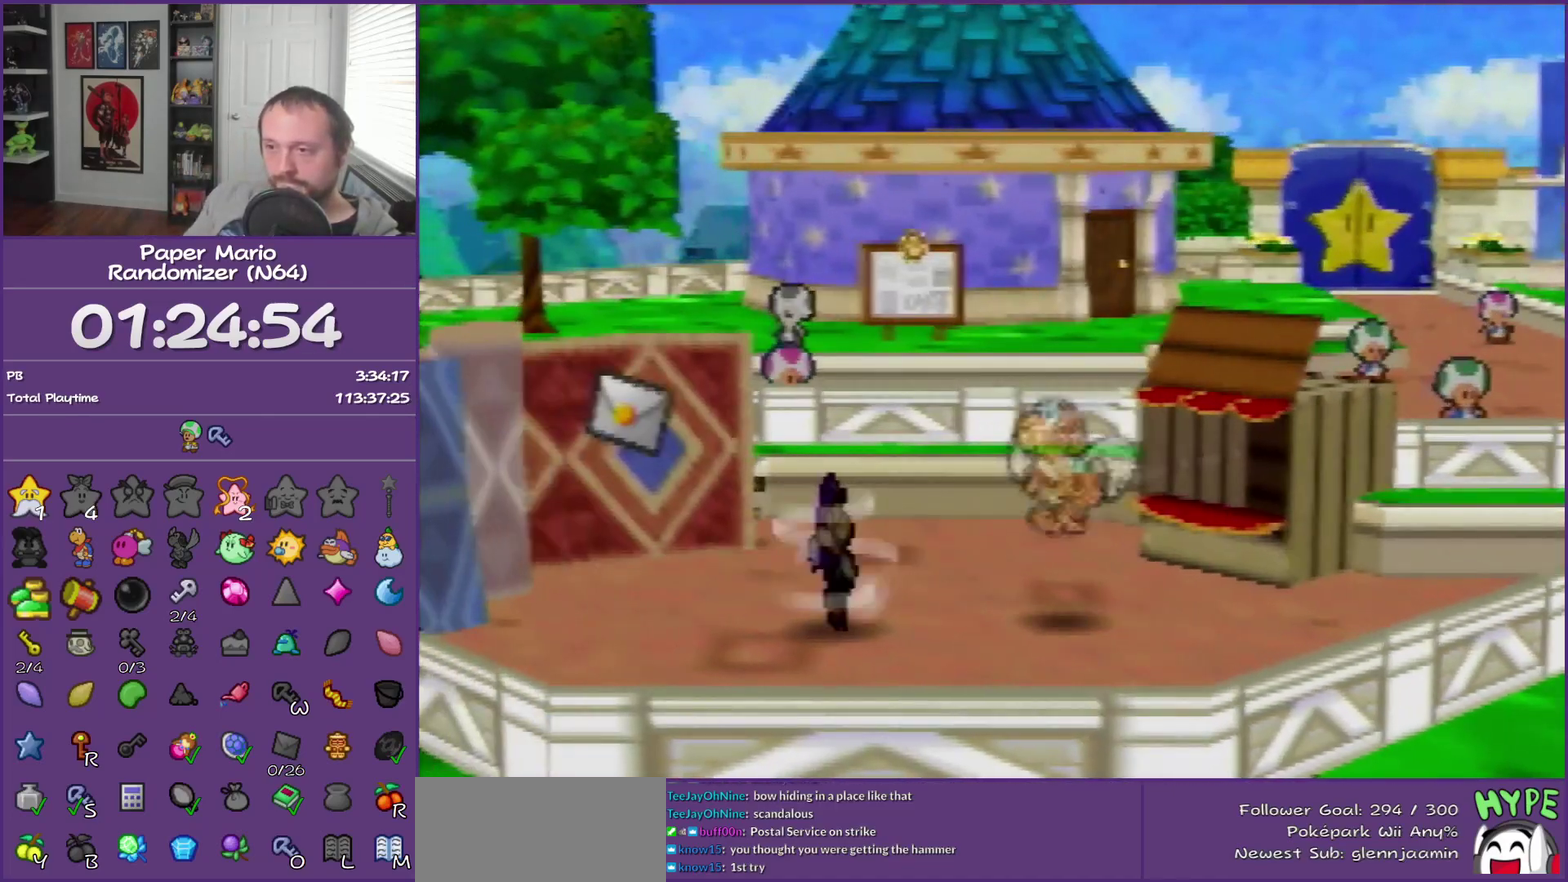
{"buttons": [], "left_stick": "right", "events": []}
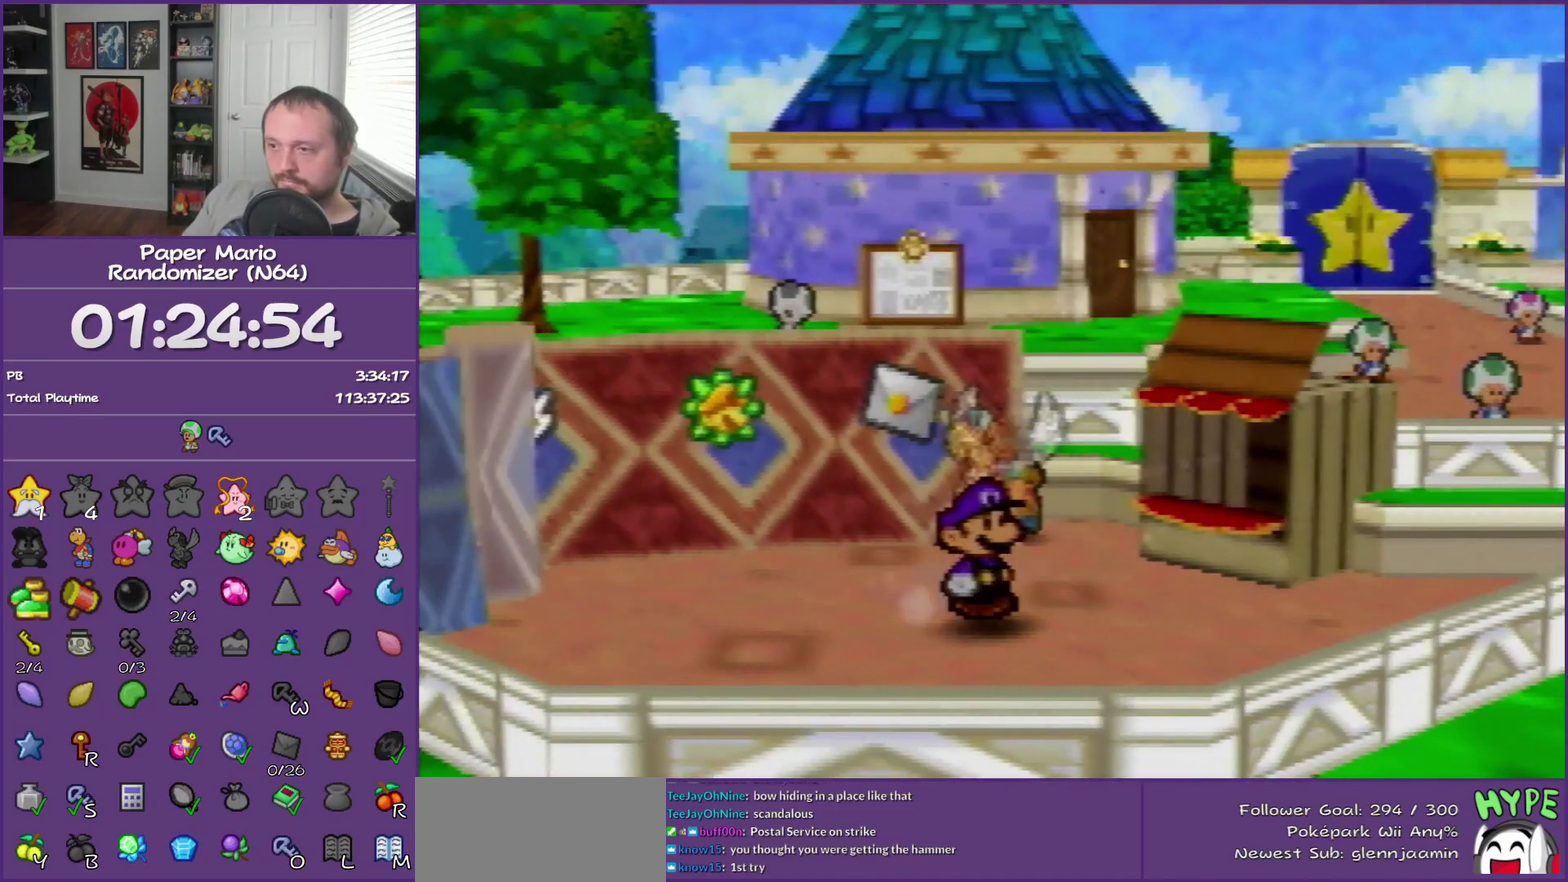
{"buttons": [], "left_stick": "up-right", "events": [[217, "left_stick", "up-right"]]}
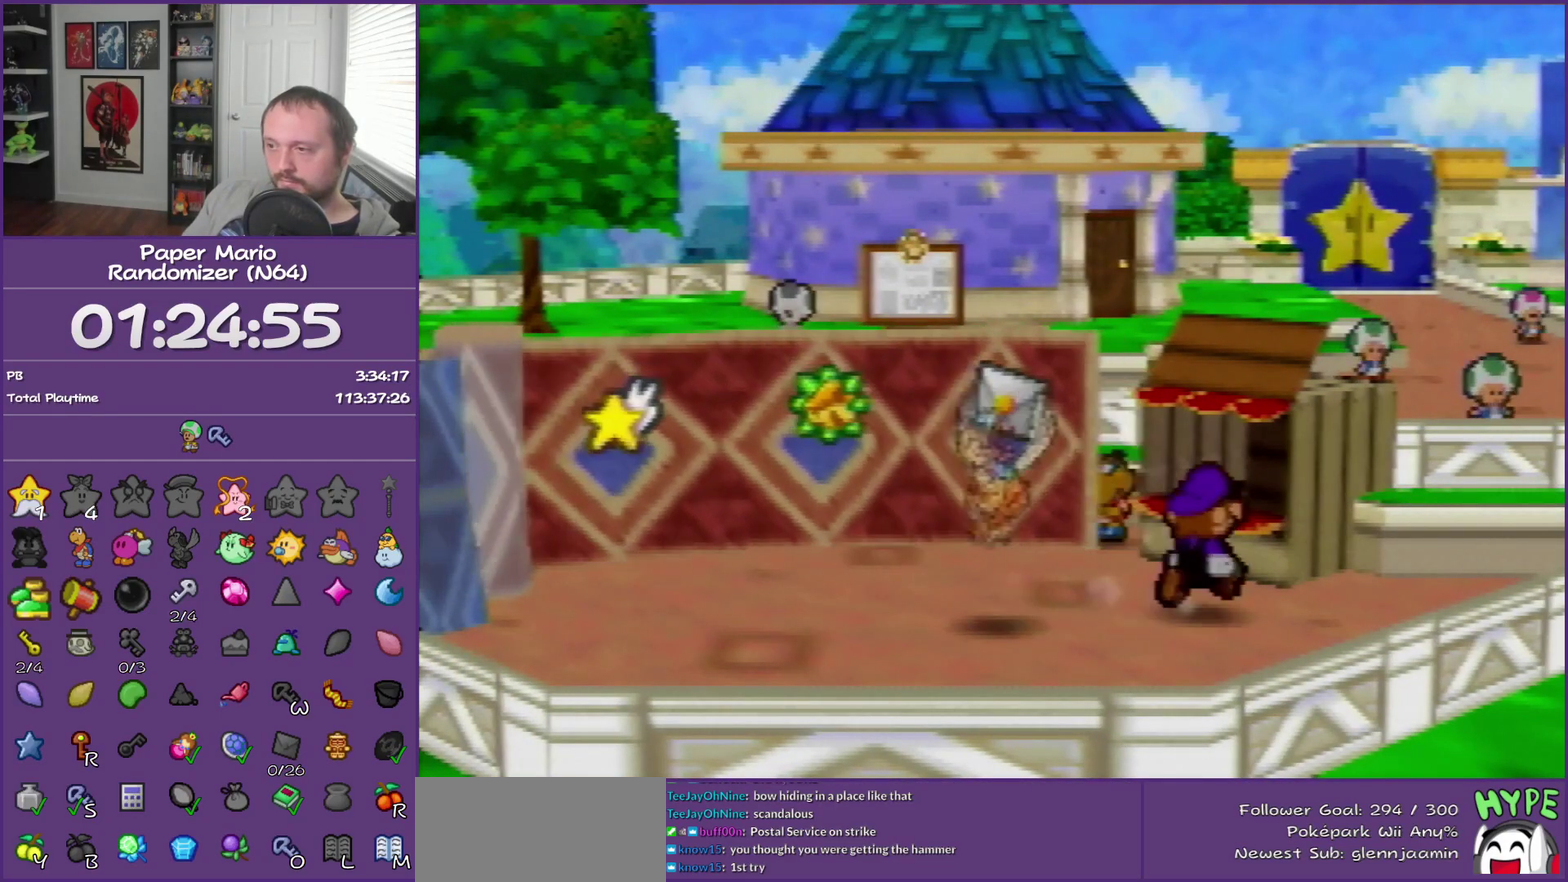
{"buttons": [], "left_stick": "center", "events": [[300, "left_stick", "center"]]}
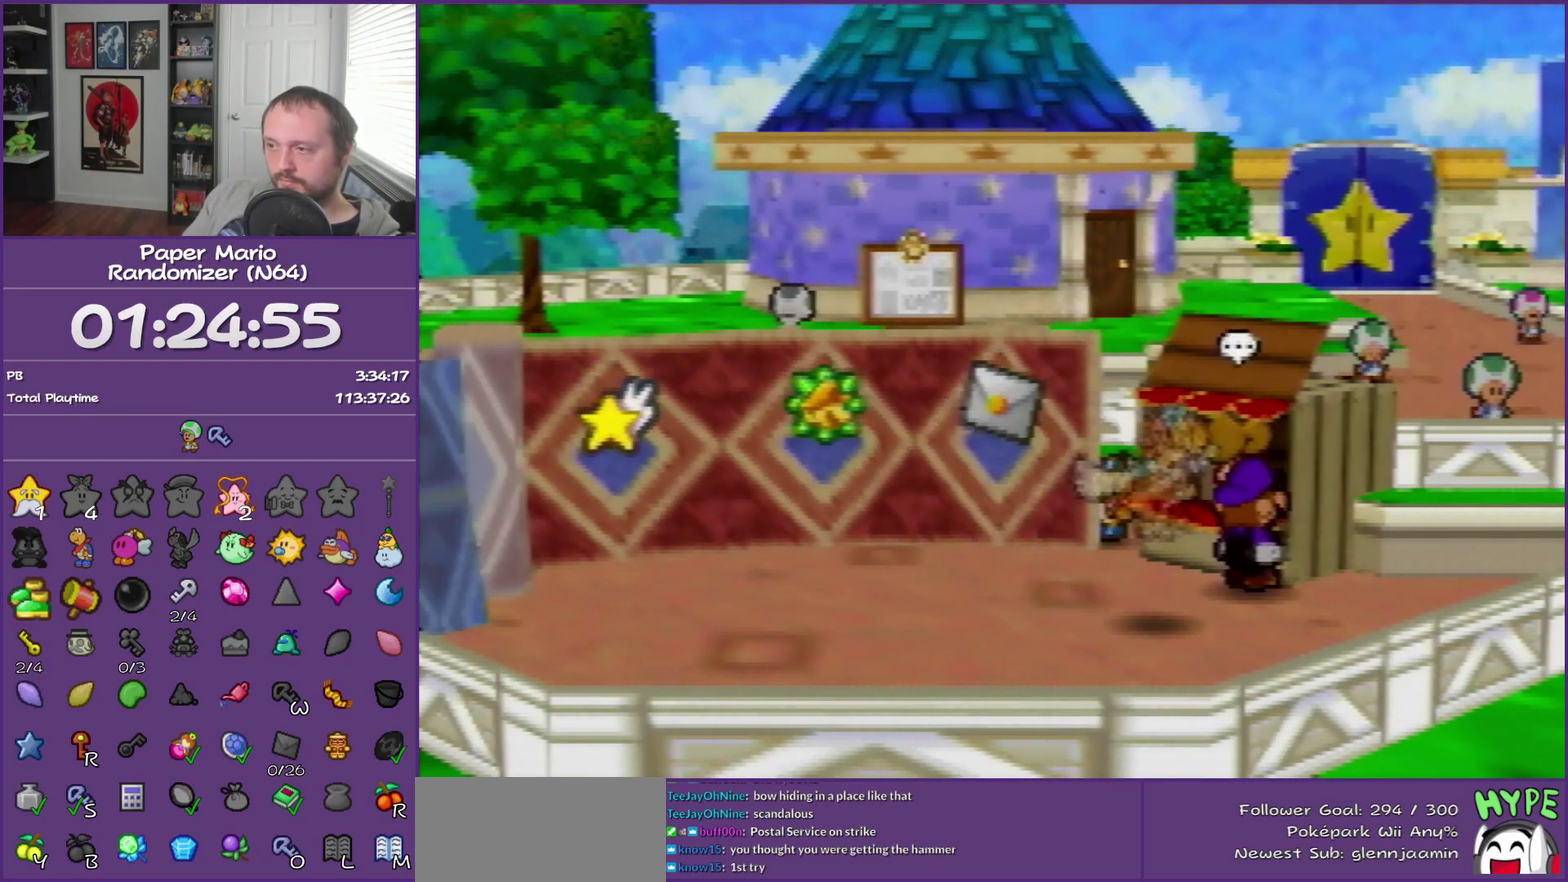
{"buttons": ["A", "B"], "left_stick": "center", "events": [[50, "left_stick", "up"], [217, "left_stick", "up-right"], [367, "A", "down"], [500, "B", "down"], [500, "left_stick", "center"]]}
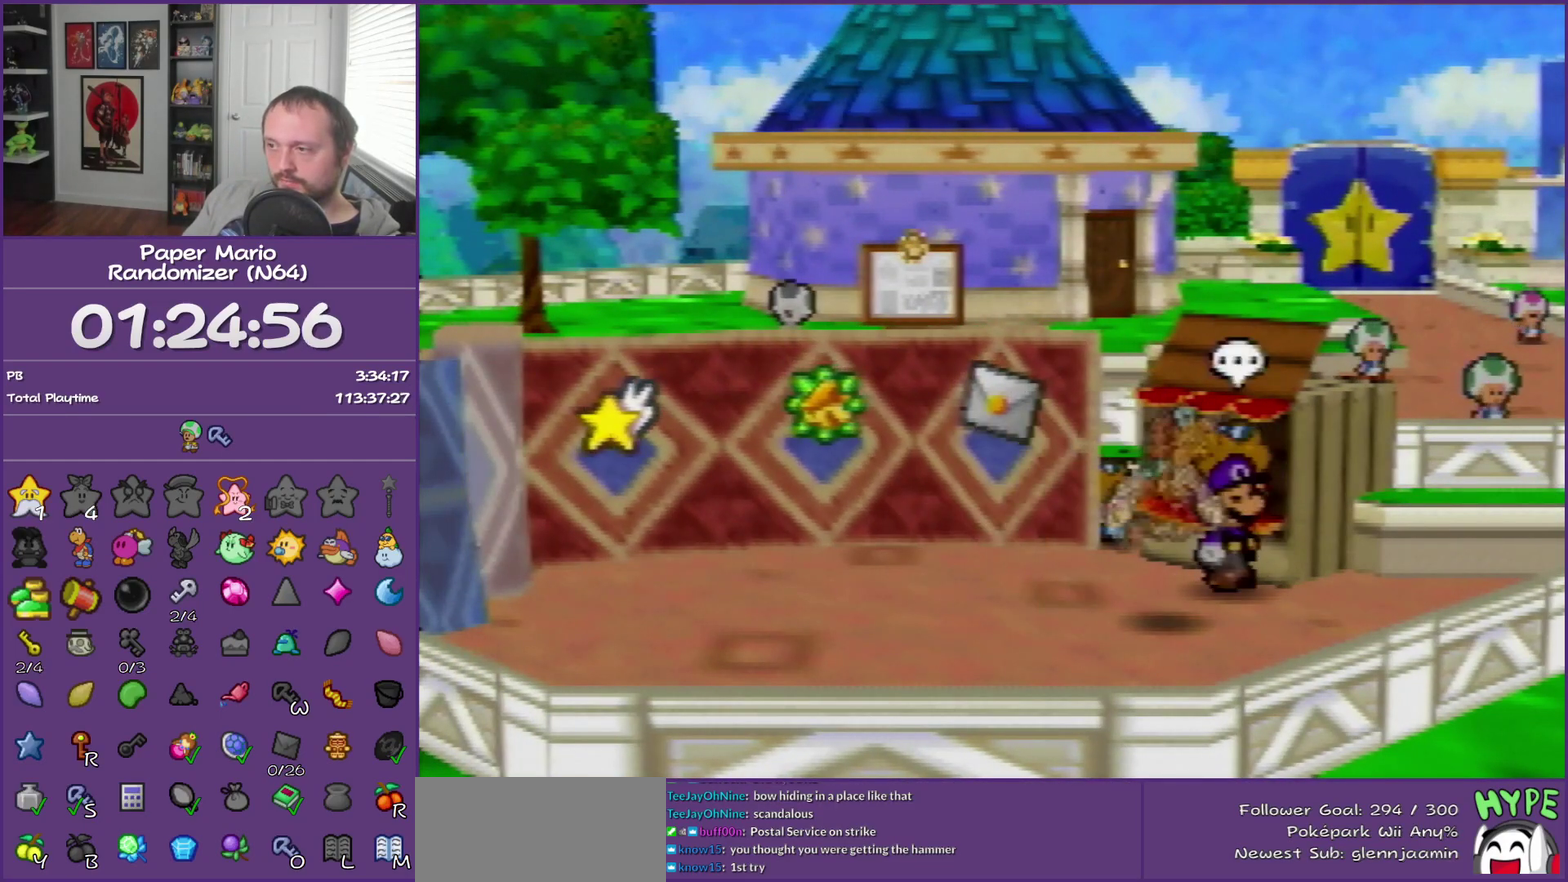
{"buttons": ["B"], "left_stick": "center", "events": [[50, "A", "up"]]}
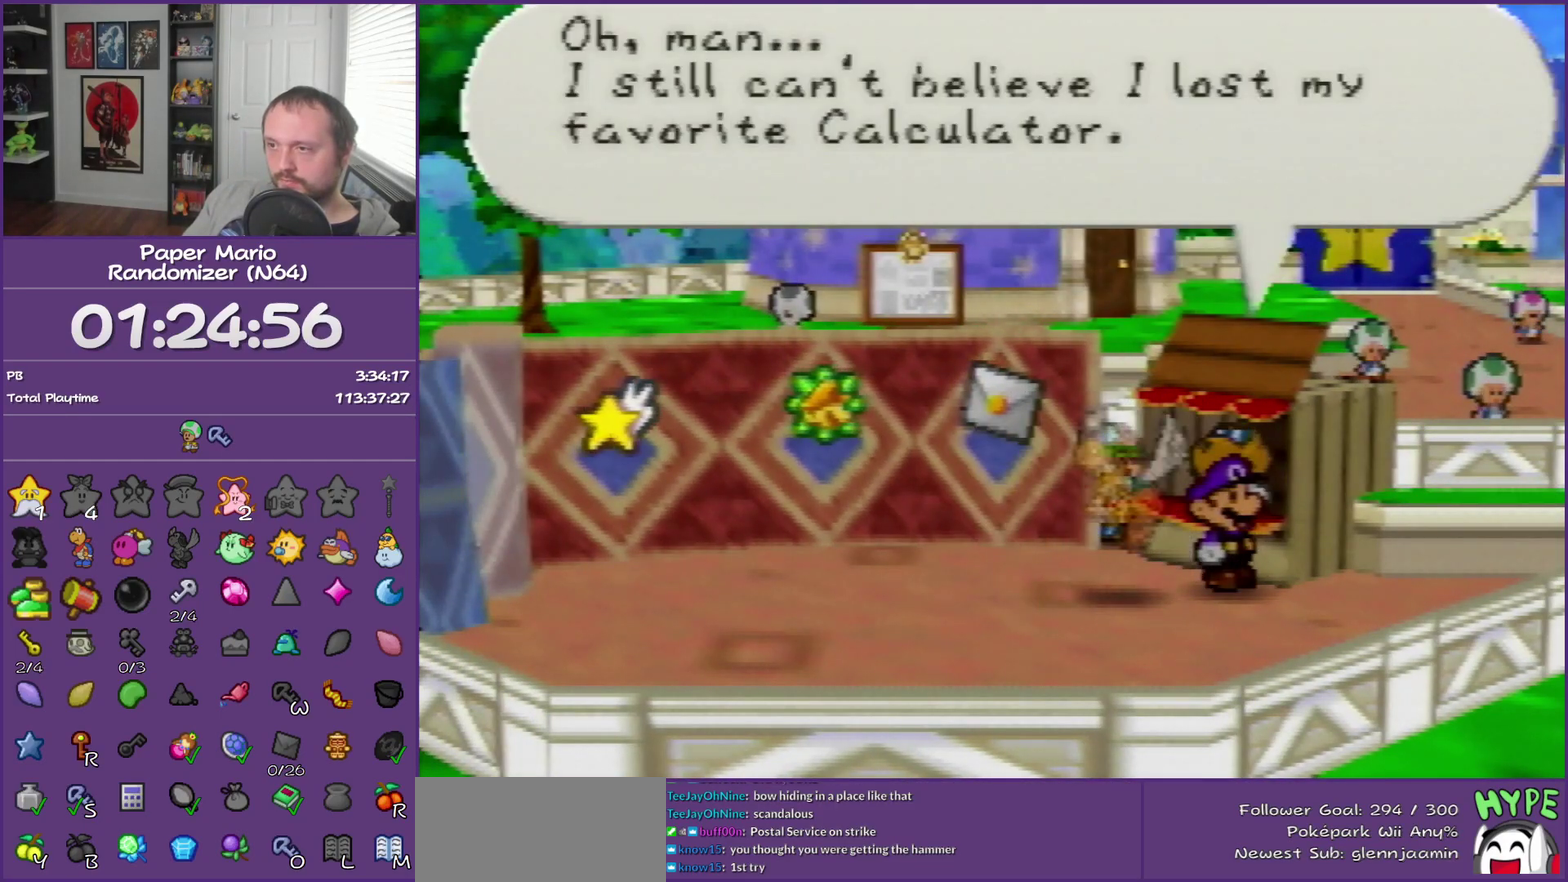
{"buttons": ["B"], "left_stick": "center", "events": []}
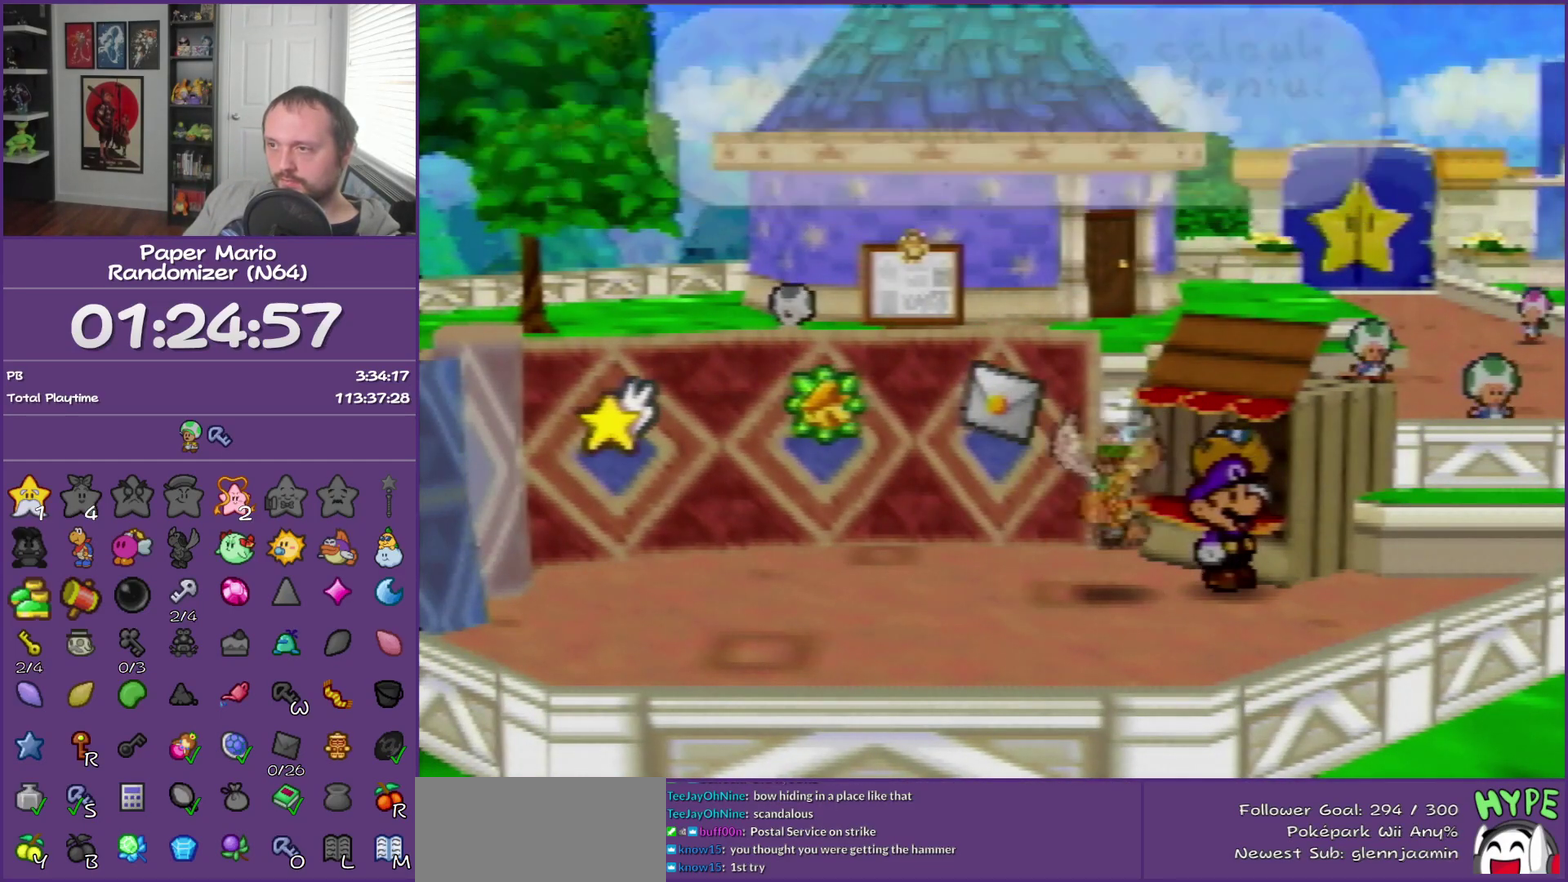
{"buttons": ["B"], "left_stick": "center", "events": [[300, "A", "down"], [433, "A", "up"]]}
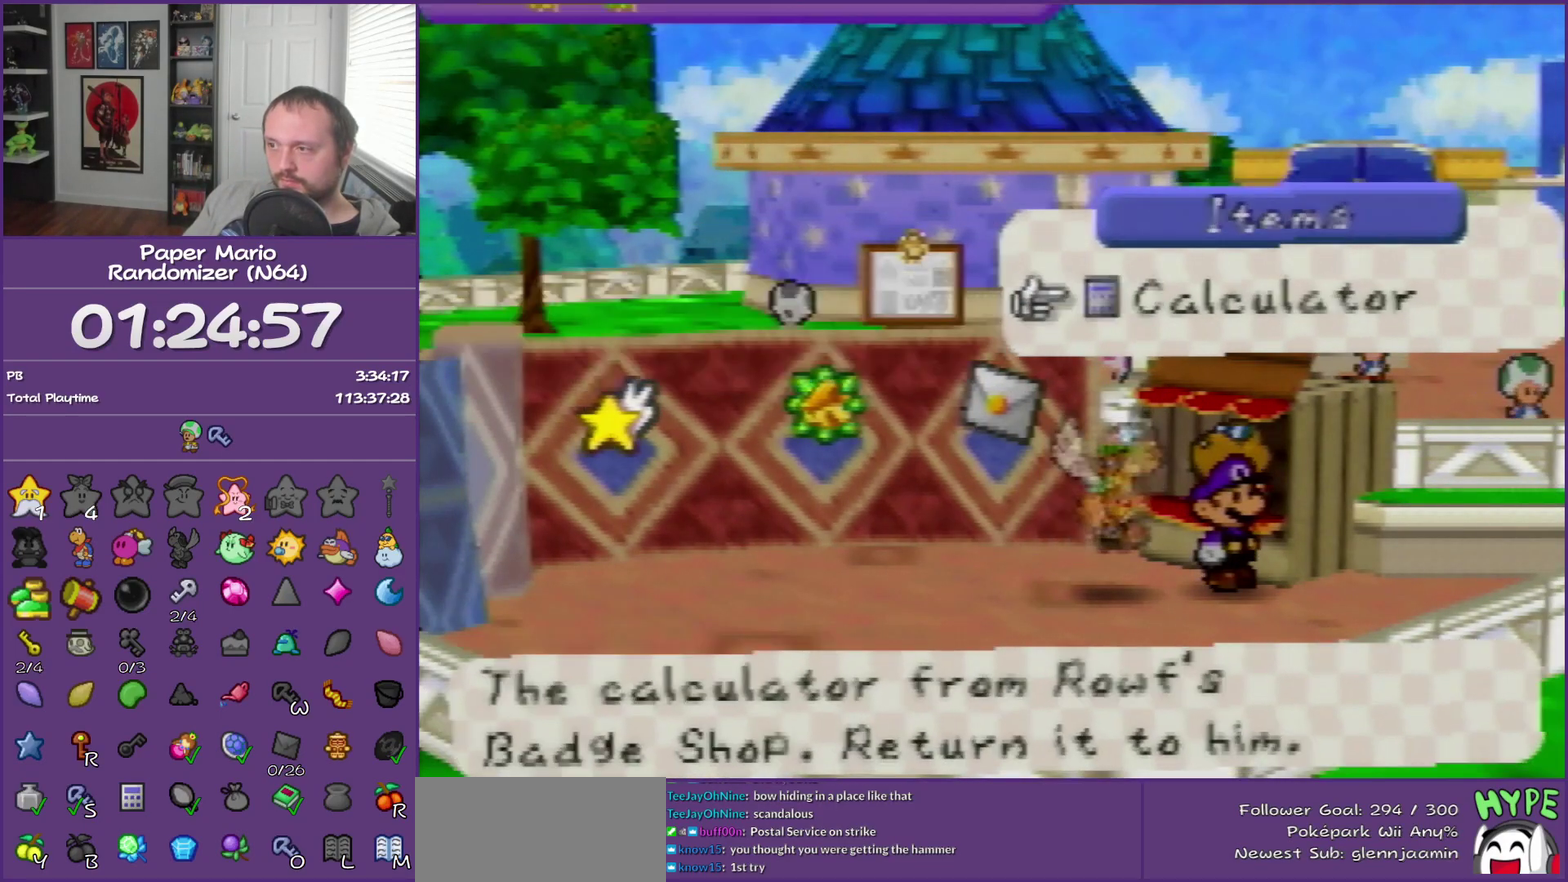
{"buttons": ["B"], "left_stick": "center", "events": [[17, "A", "down"], [150, "A", "up"]]}
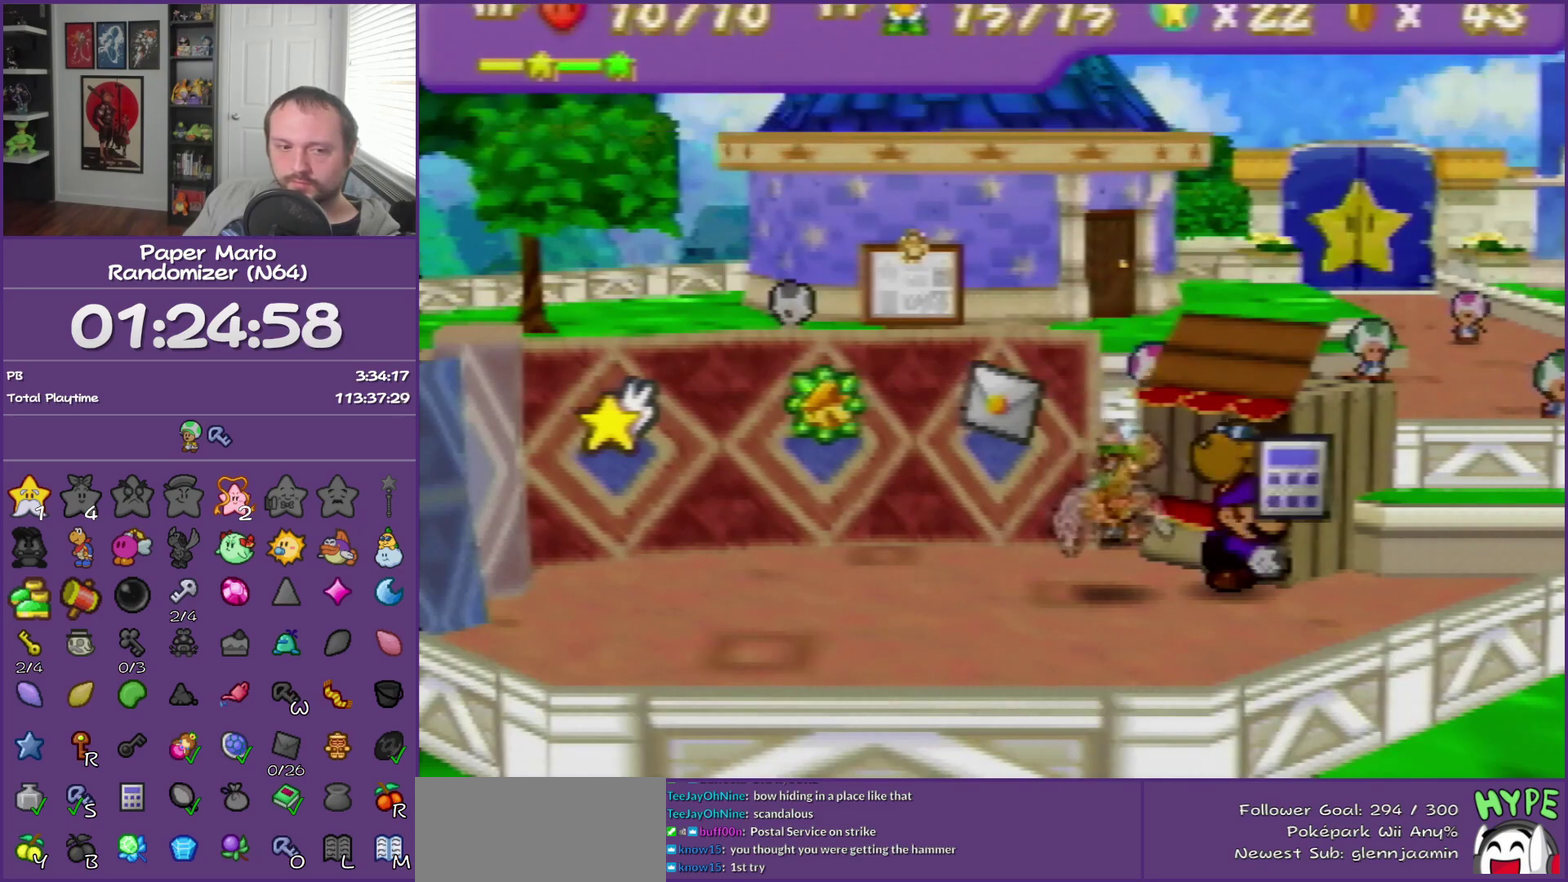
{"buttons": ["B"], "left_stick": "center", "events": []}
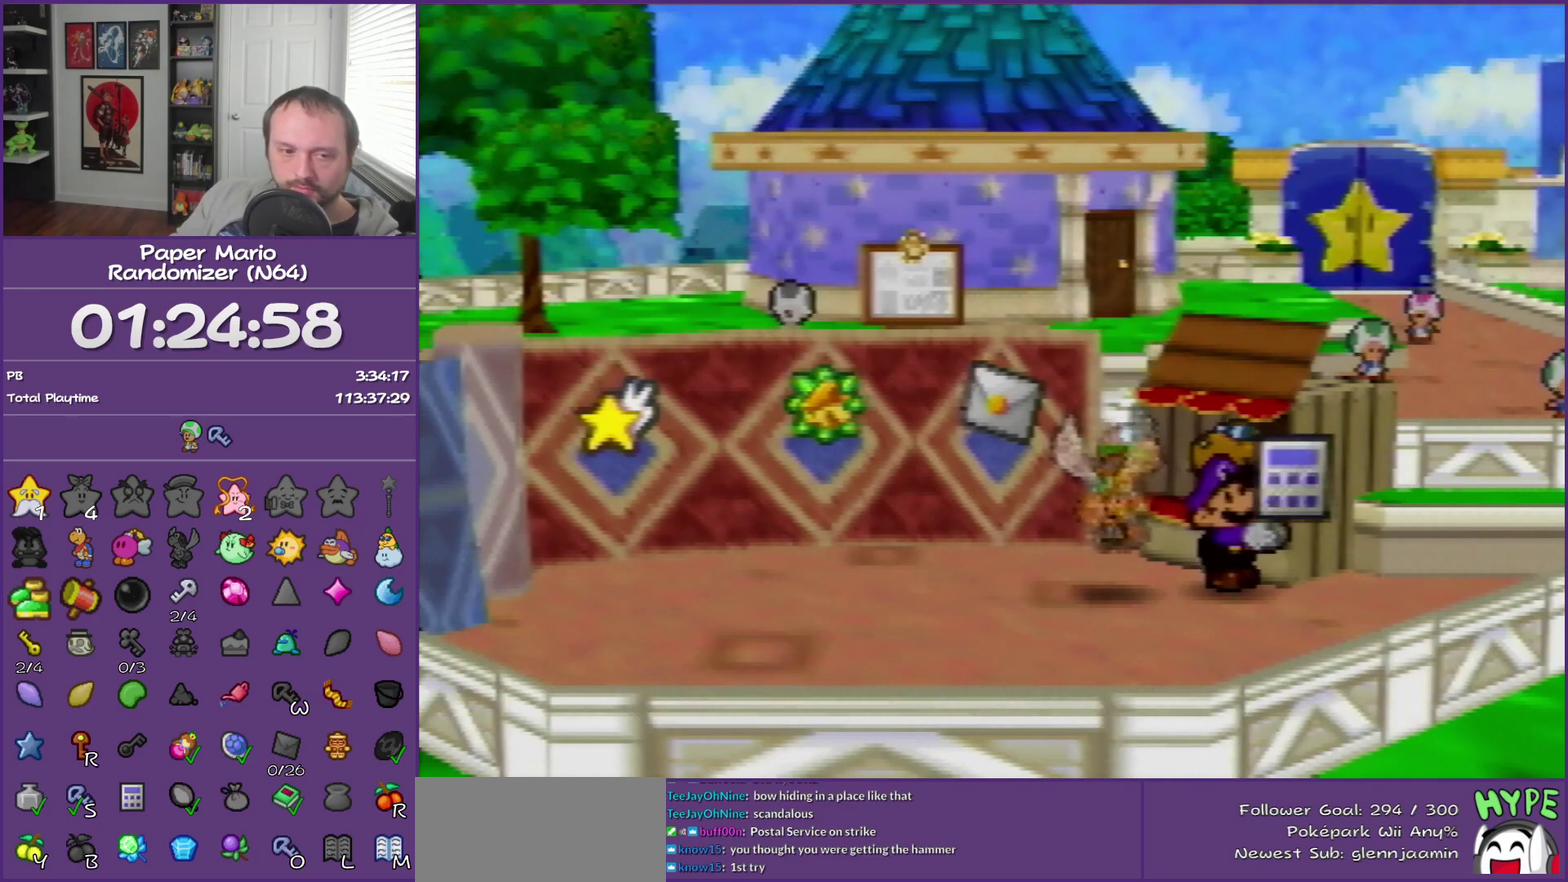
{"buttons": ["B"], "left_stick": "center", "events": []}
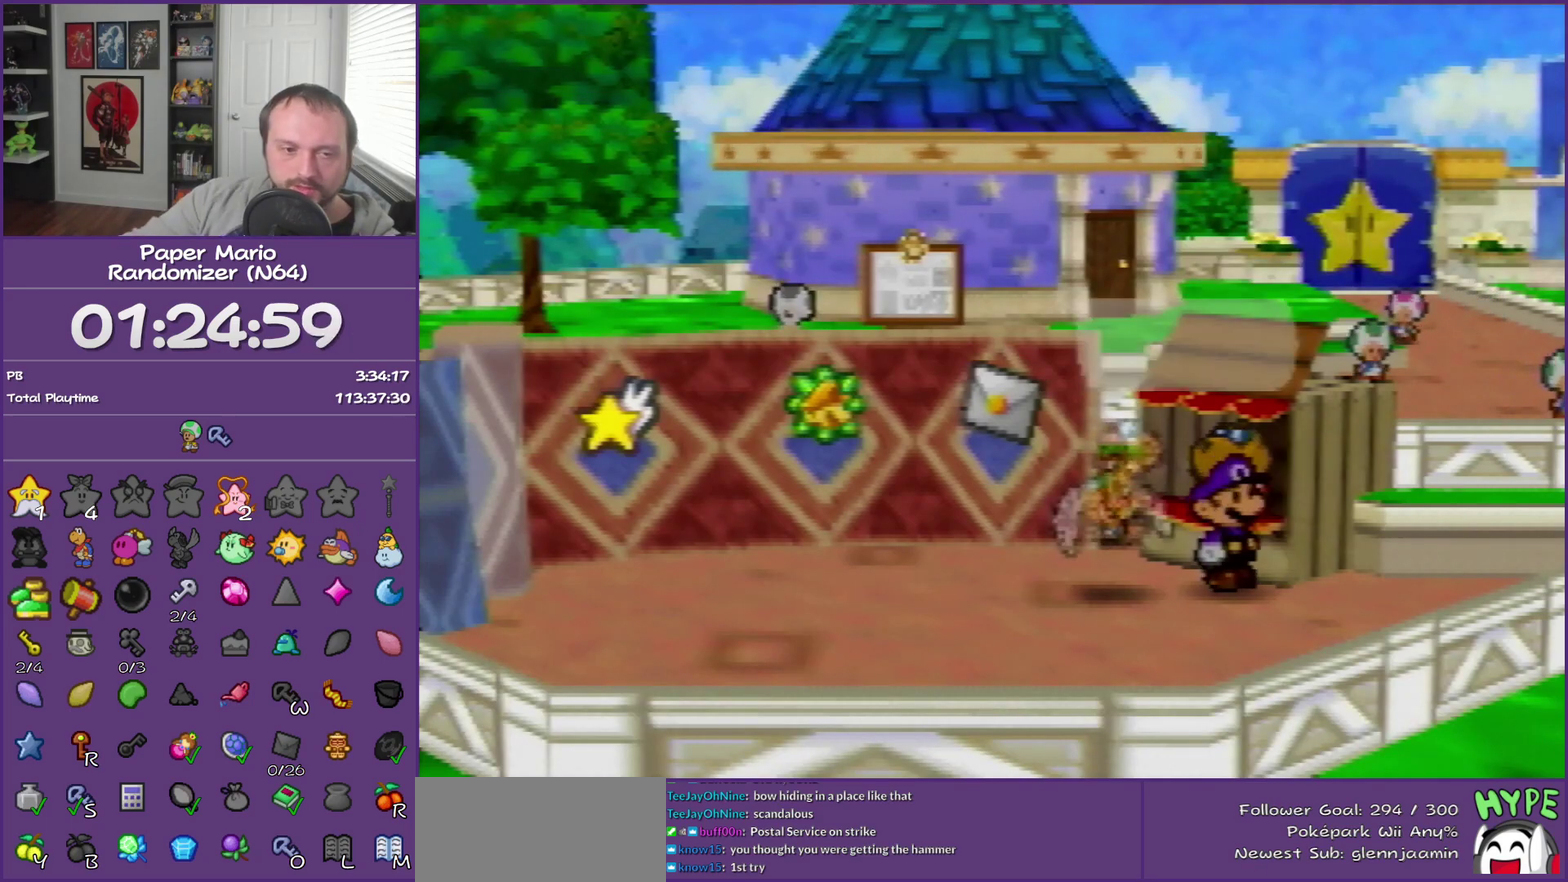
{"buttons": ["B"], "left_stick": "center", "events": []}
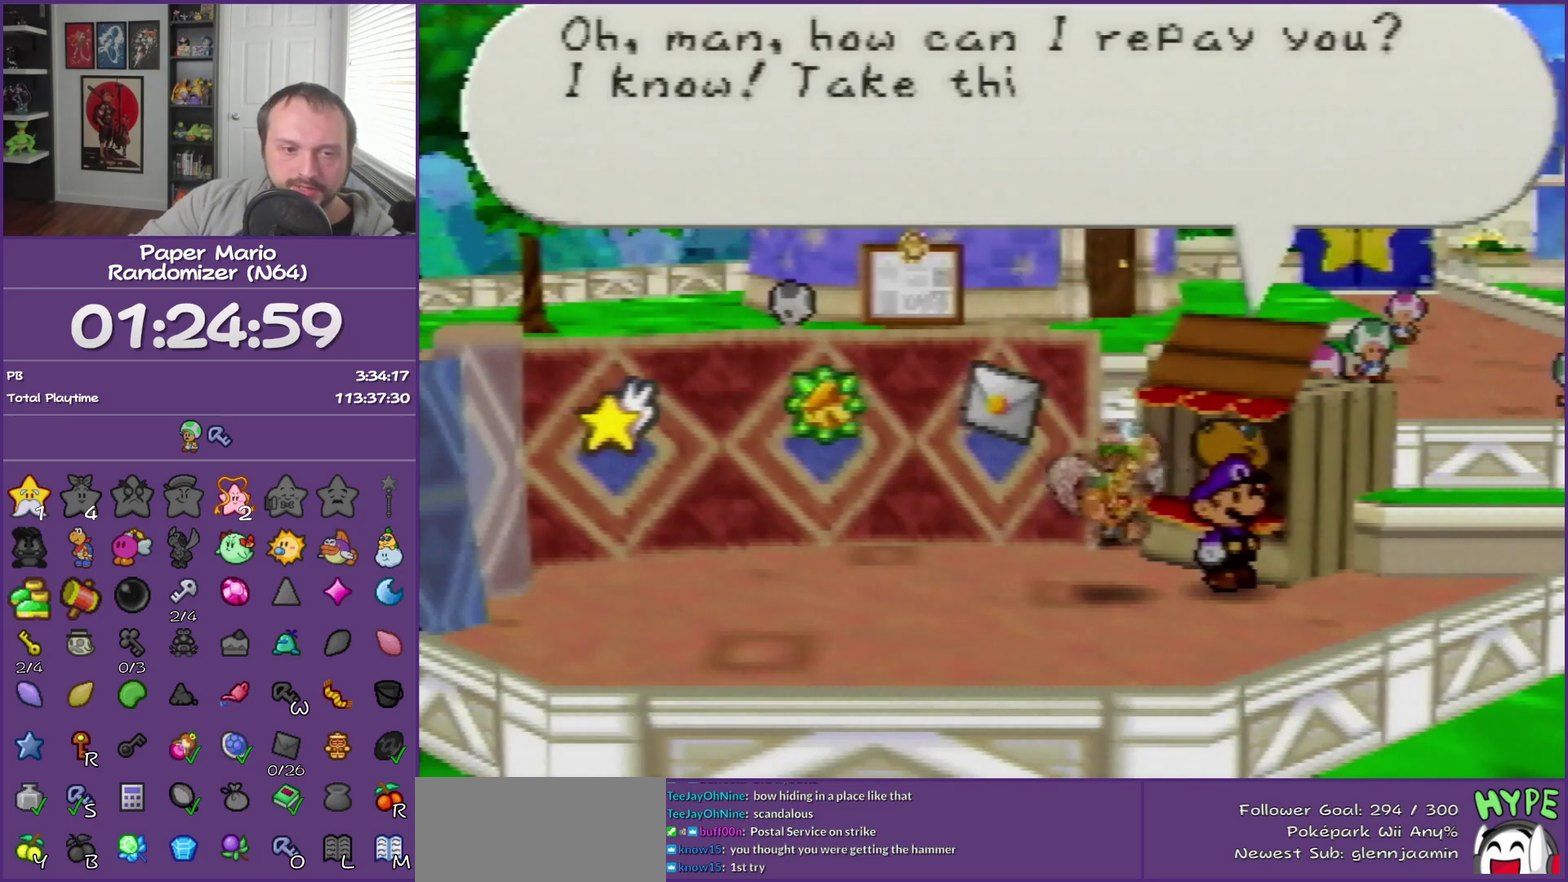
{"buttons": ["B"], "left_stick": "center", "events": []}
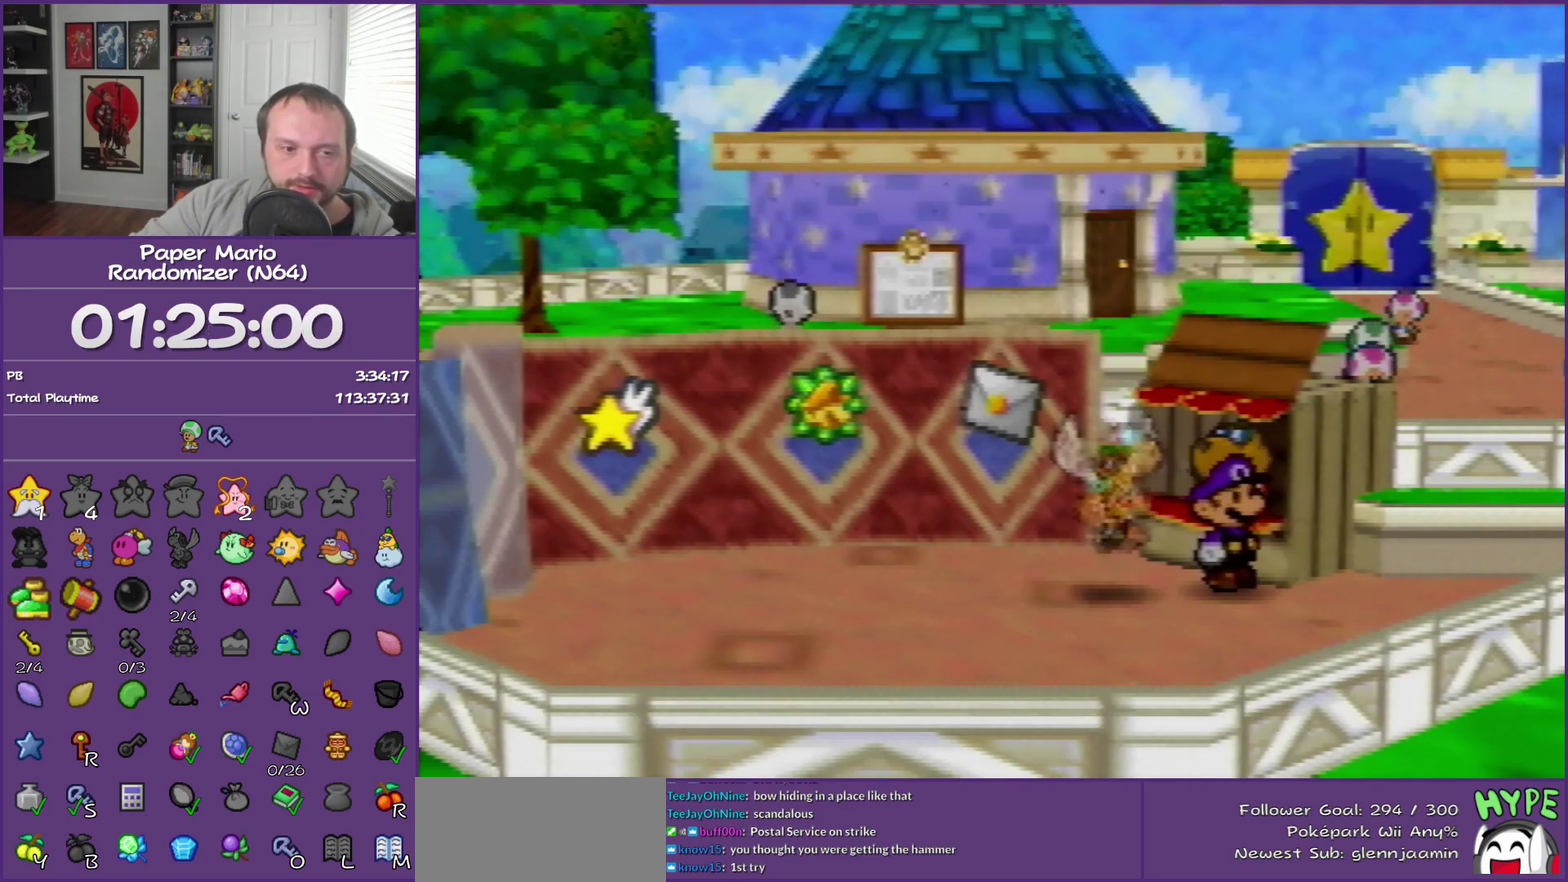
{"buttons": ["B"], "left_stick": "center", "events": []}
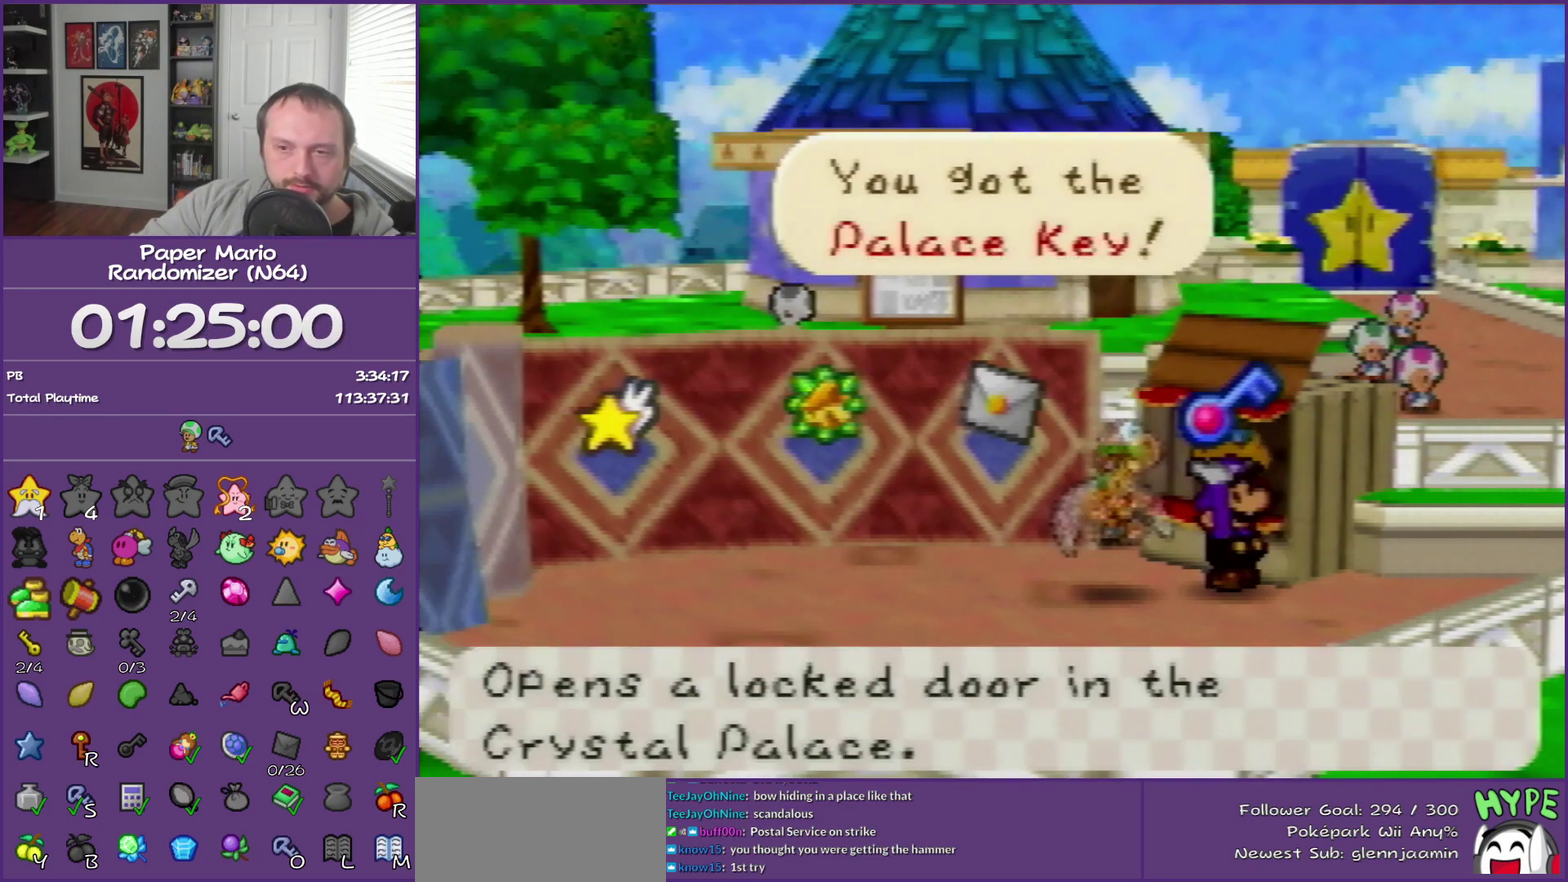
{"buttons": [], "left_stick": "center", "events": [[317, "B", "up"]]}
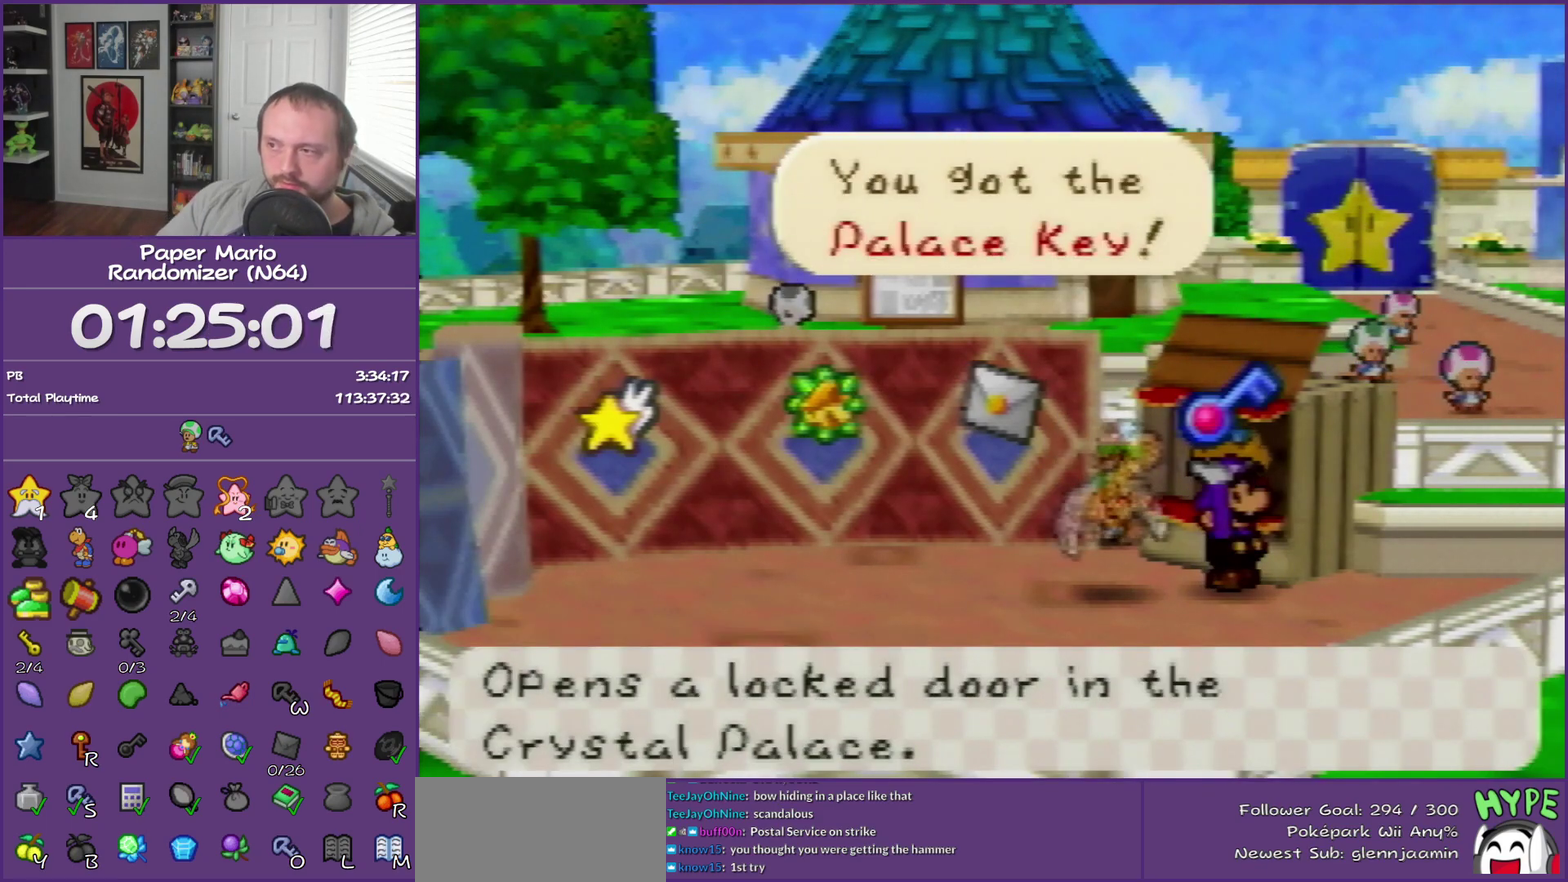
{"buttons": [], "left_stick": "center", "events": []}
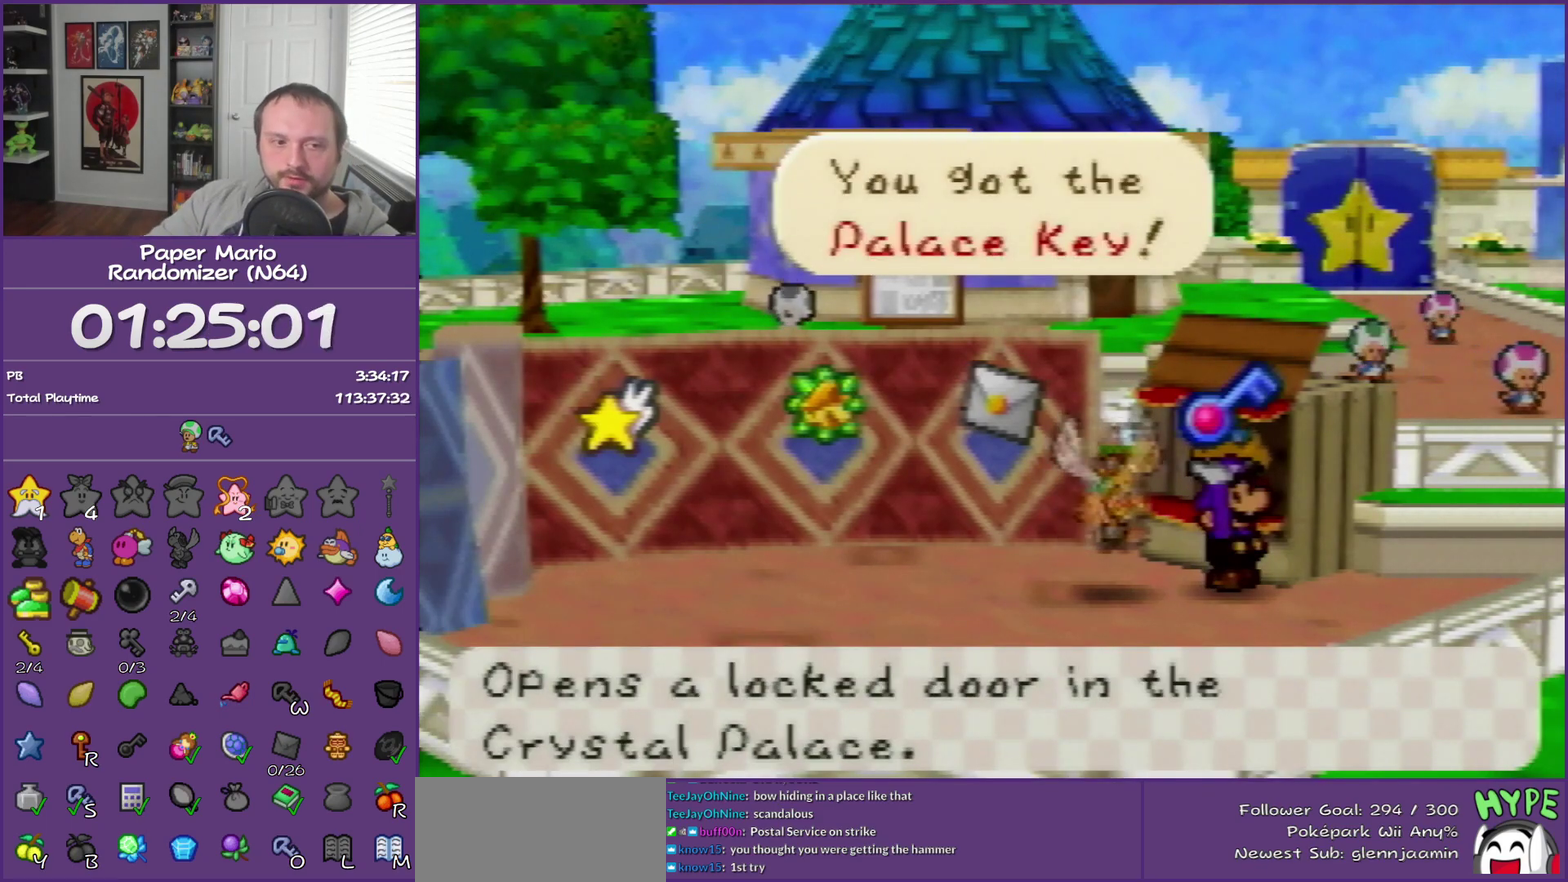
{"buttons": ["B"], "left_stick": "center", "events": [[450, "B", "down"]]}
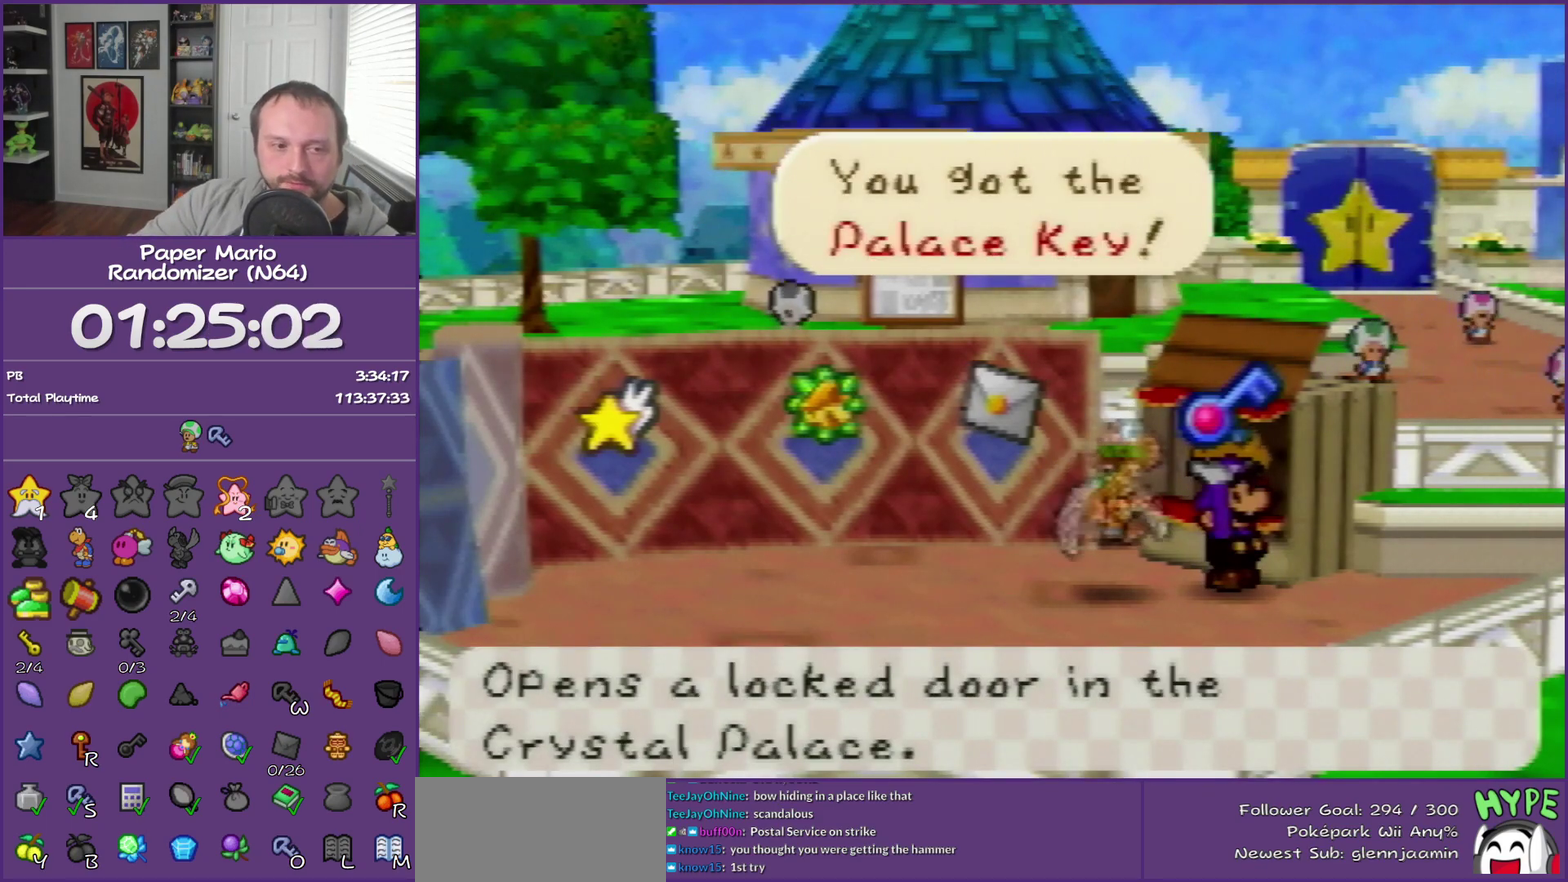
{"buttons": ["B"], "left_stick": "center", "events": []}
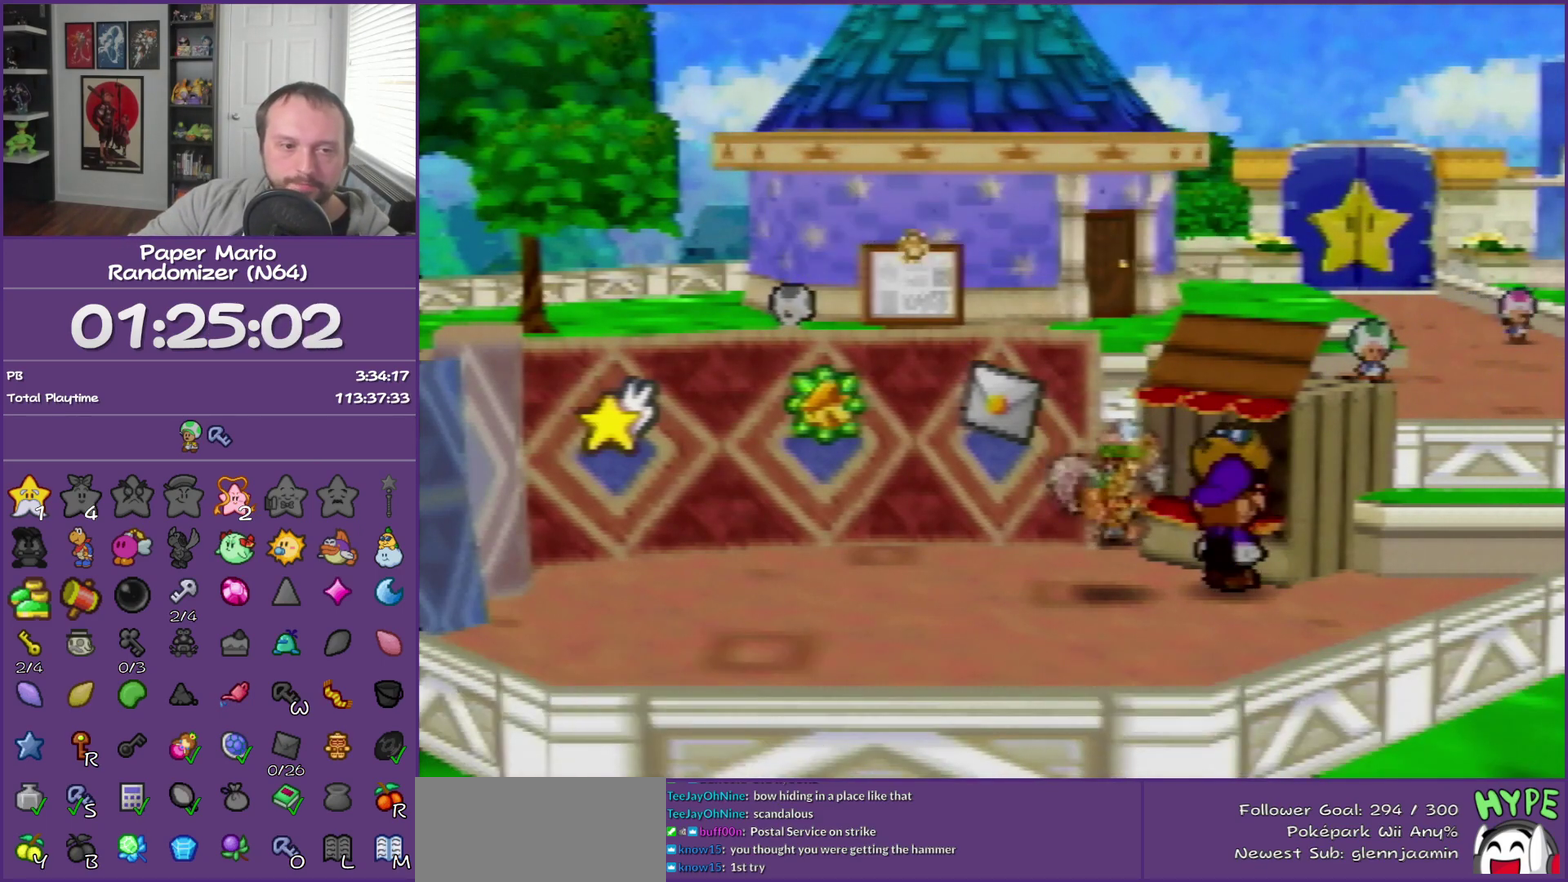
{"buttons": [], "left_stick": "center", "events": [[383, "B", "up"]]}
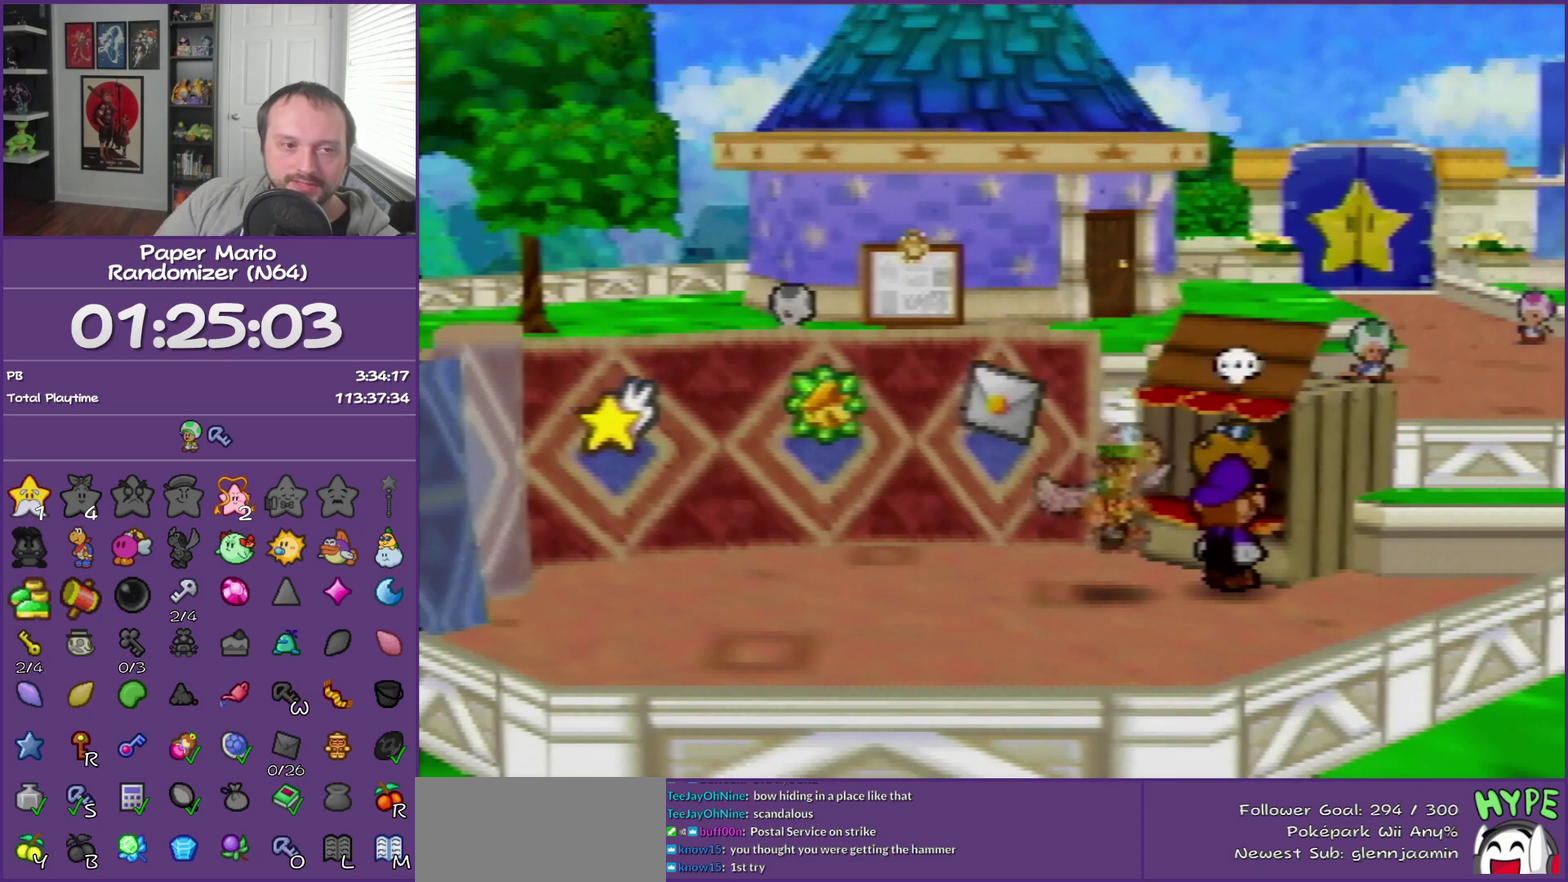
{"buttons": [], "left_stick": "right", "events": [[283, "left_stick", "right"]]}
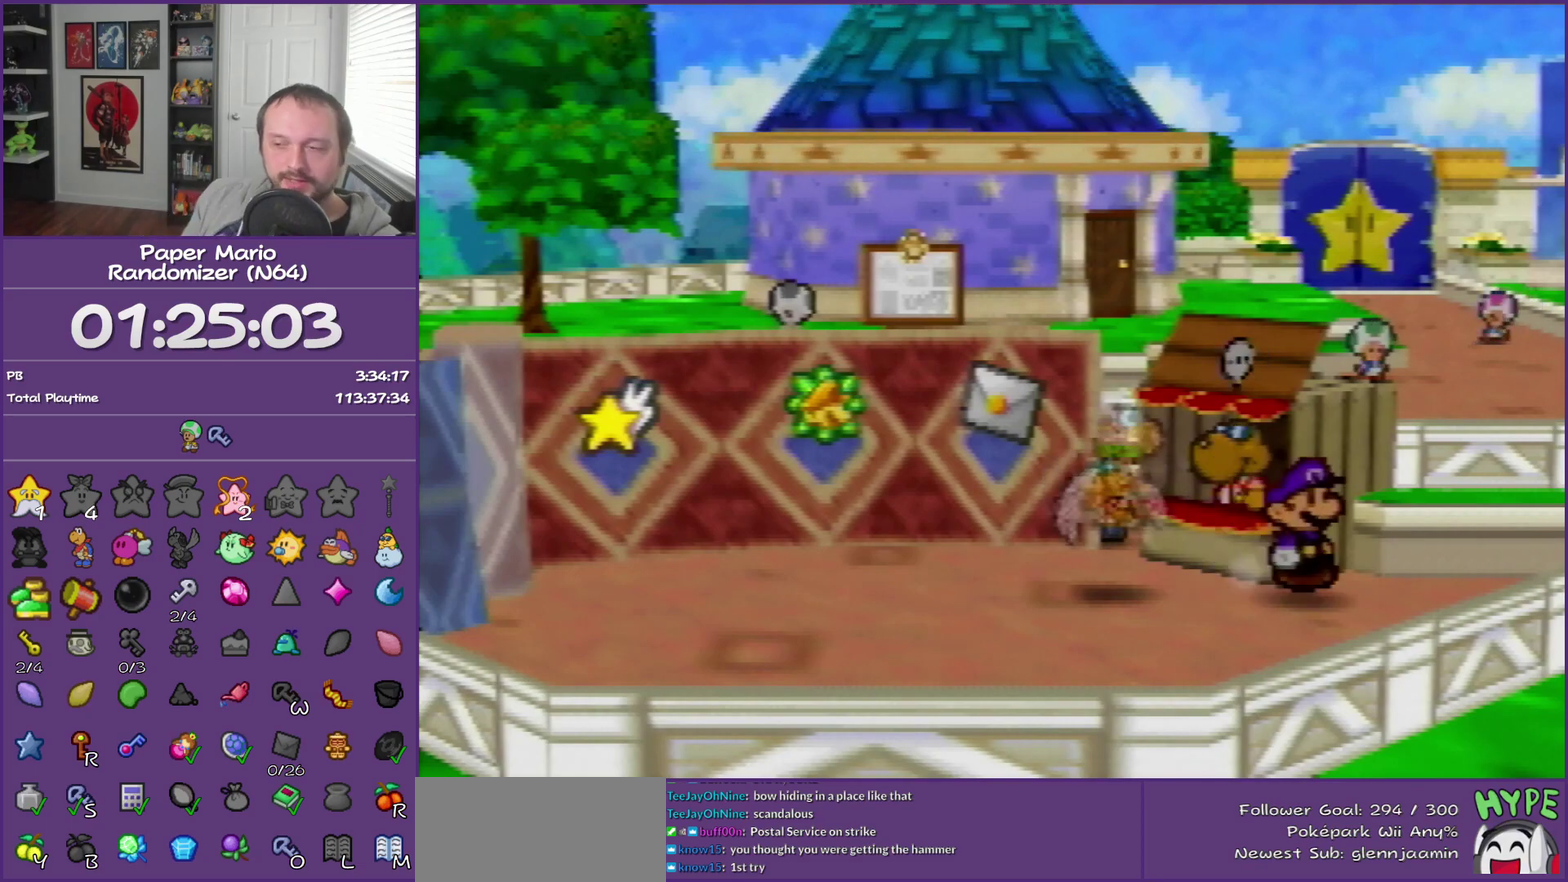
{"buttons": ["Z"], "left_stick": "right", "events": [[400, "Z", "down"]]}
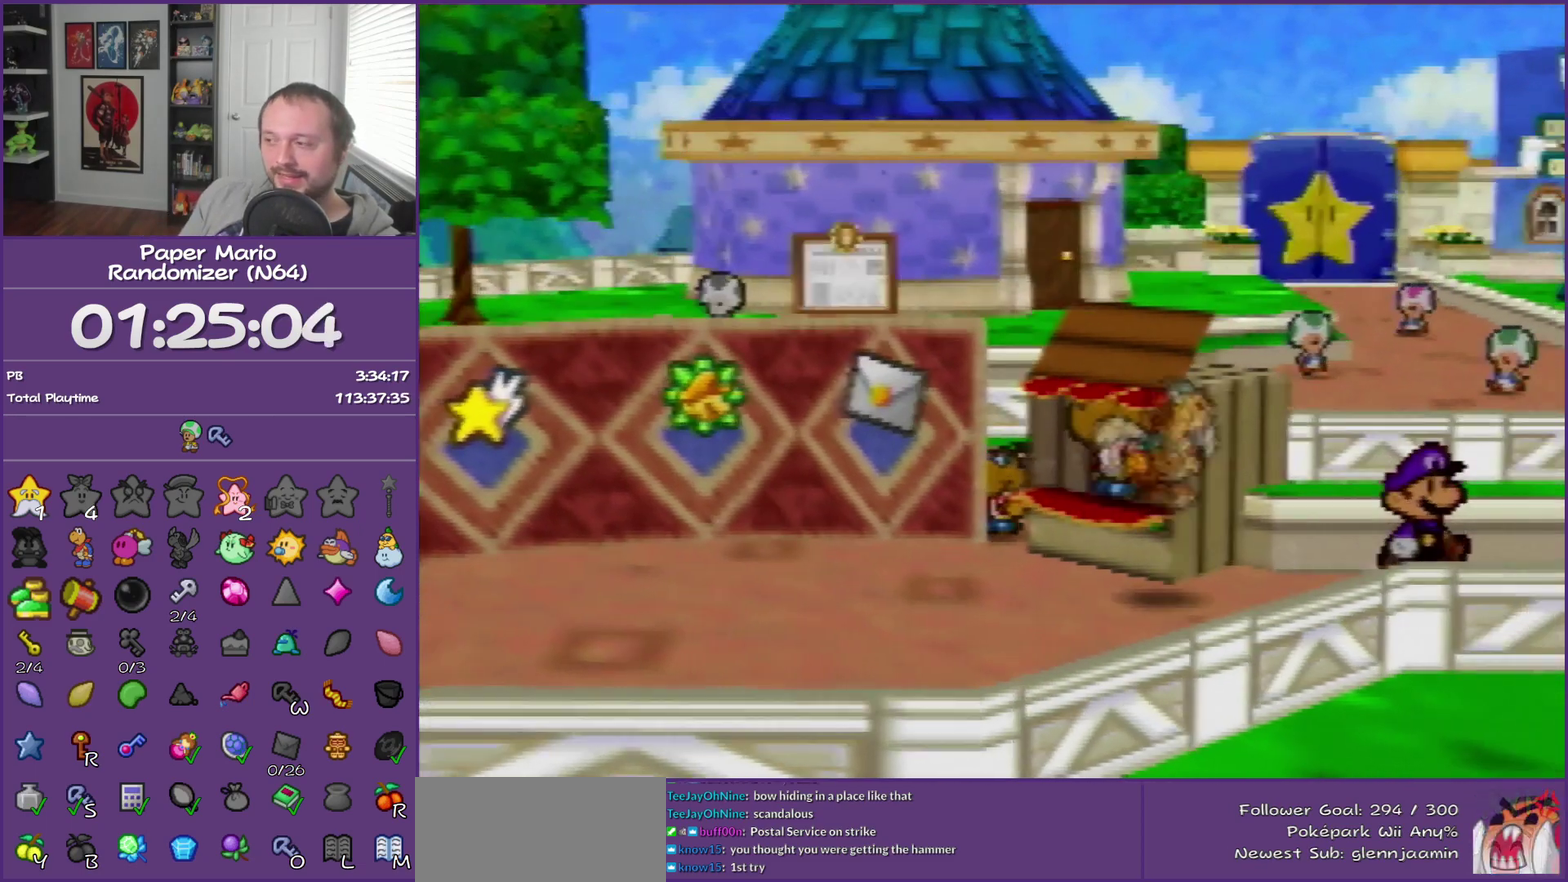
{"buttons": [], "left_stick": "down", "events": [[67, "Z", "up"], [250, "A", "down"], [283, "left_stick", "down-right"], [317, "A", "up"], [433, "left_stick", "down"]]}
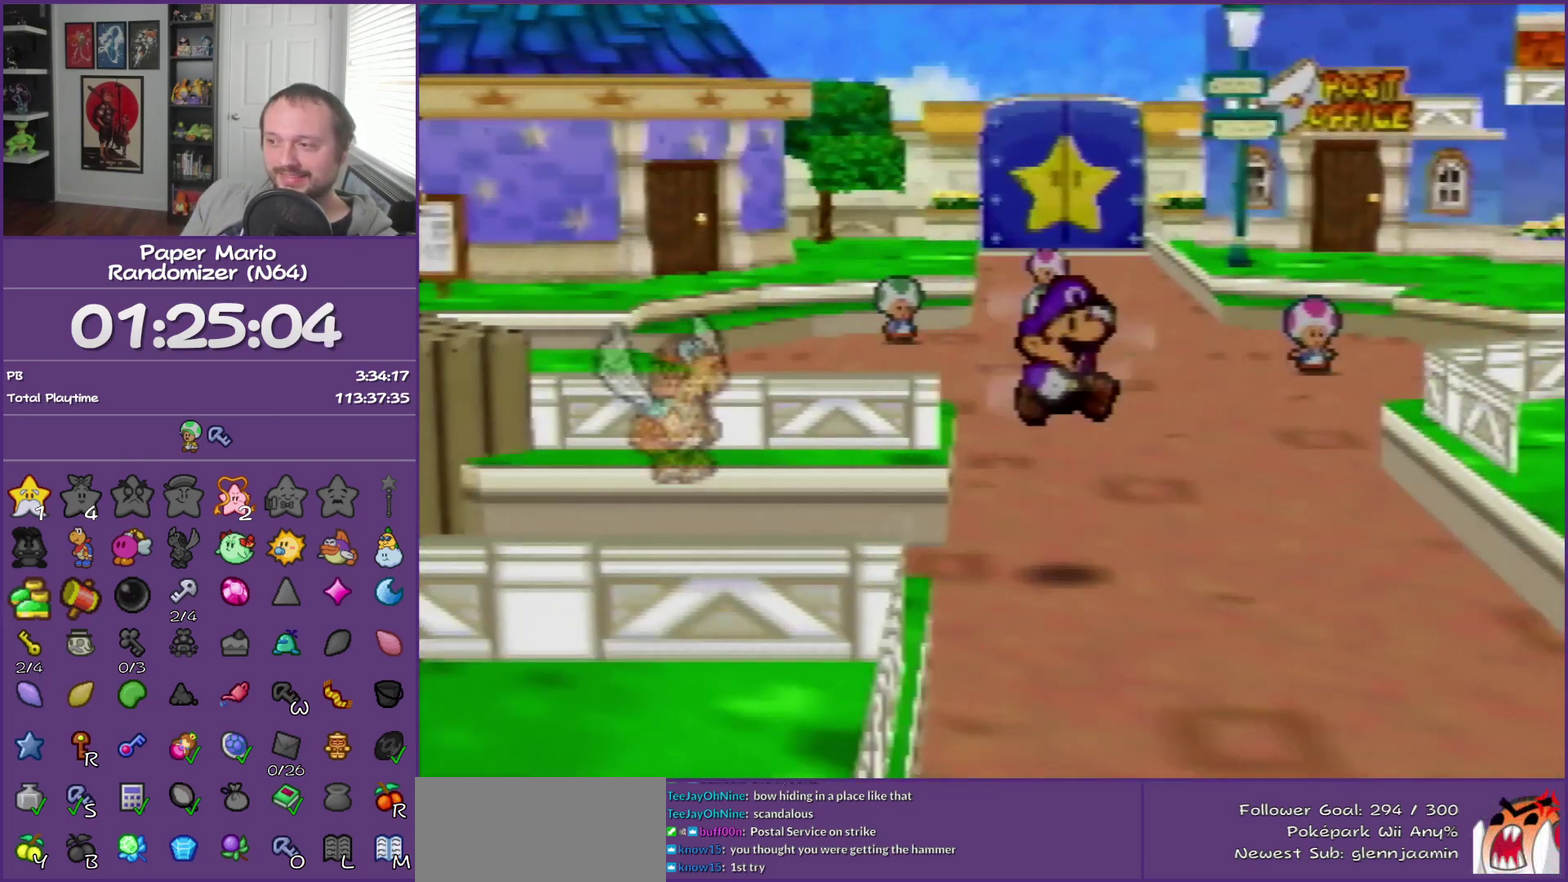
{"buttons": ["Z"], "left_stick": "down", "events": [[267, "Z", "down"]]}